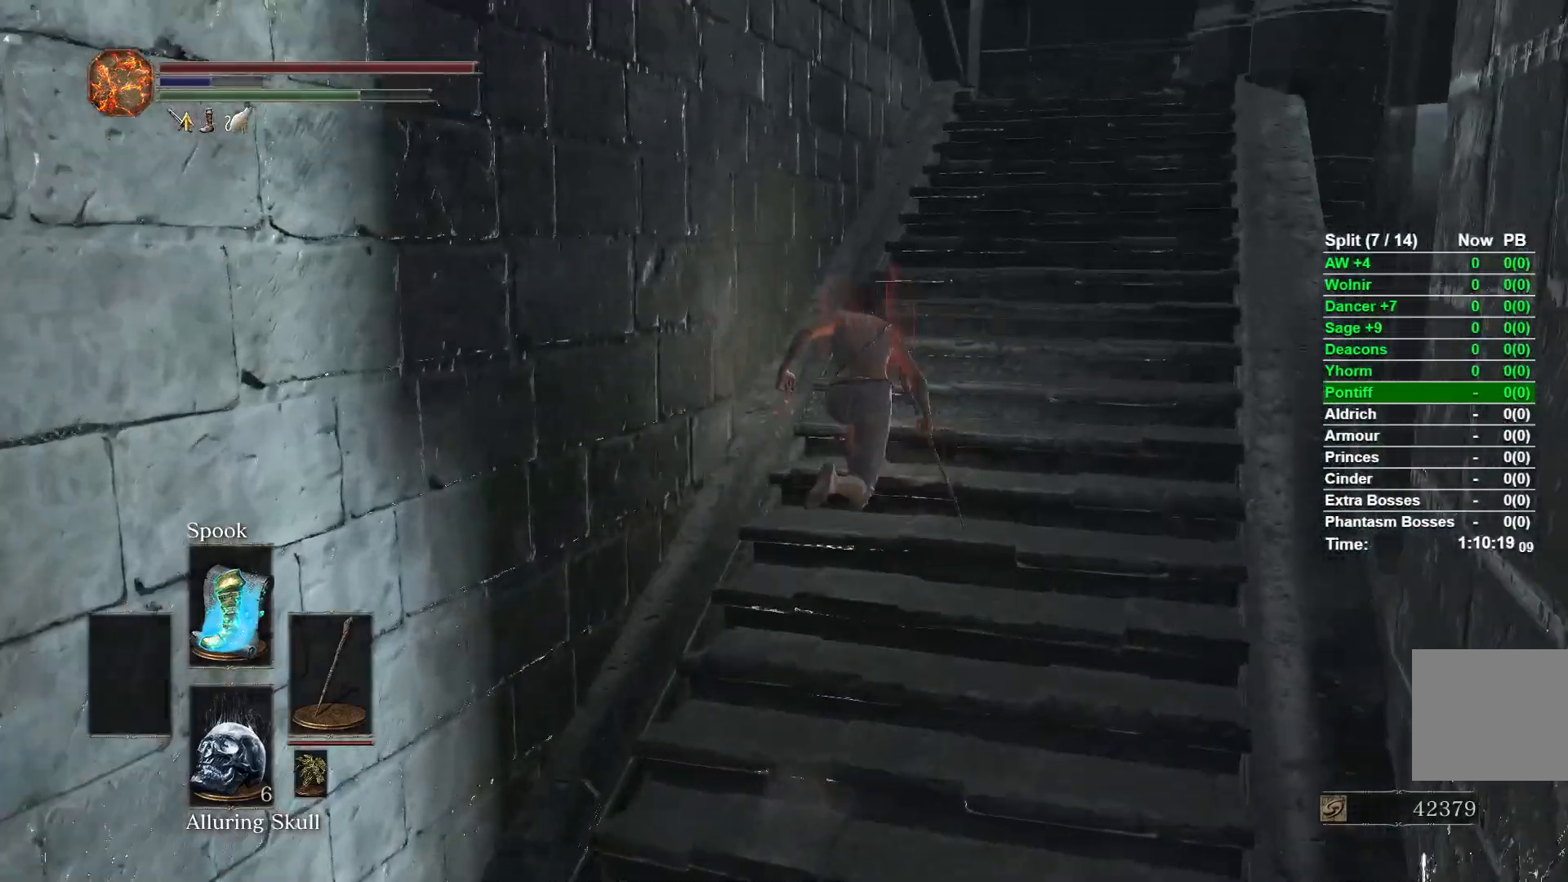
Gameplay with a controller (Xbox layout); each line is a JSON object with the inputs held at the frame after it. "events" lists button and stick changes between this image and that frame as [ms after this image, input, new state], when the widget could be followed in between.
{"buttons": ["B"], "left_stick": "up", "right_stick": "center", "events": []}
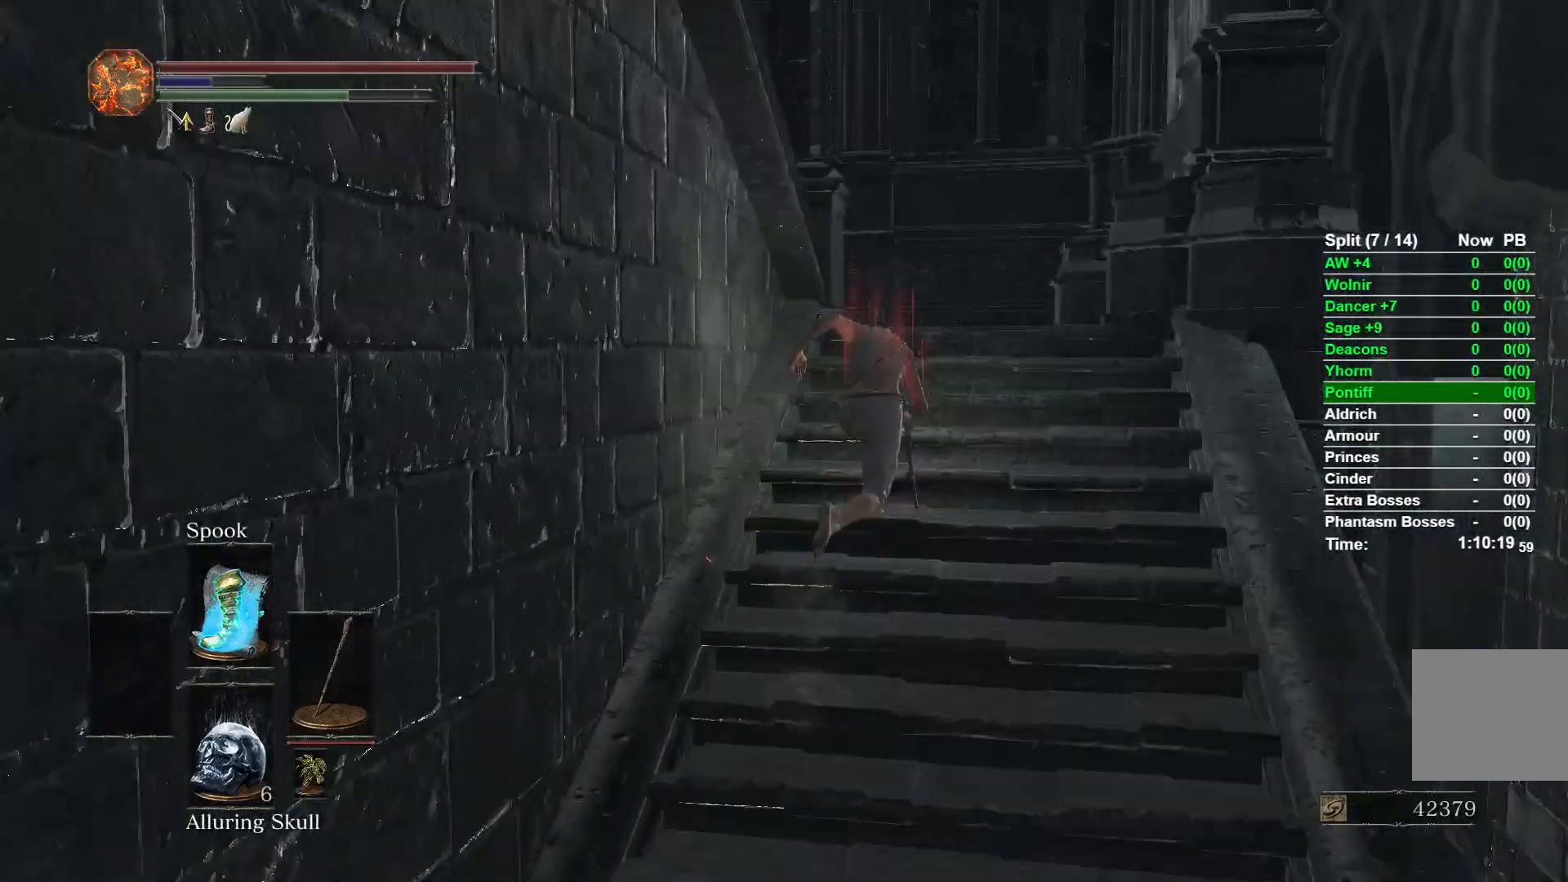
{"buttons": [], "left_stick": "up", "right_stick": "center", "events": [[367, "B", "up"]]}
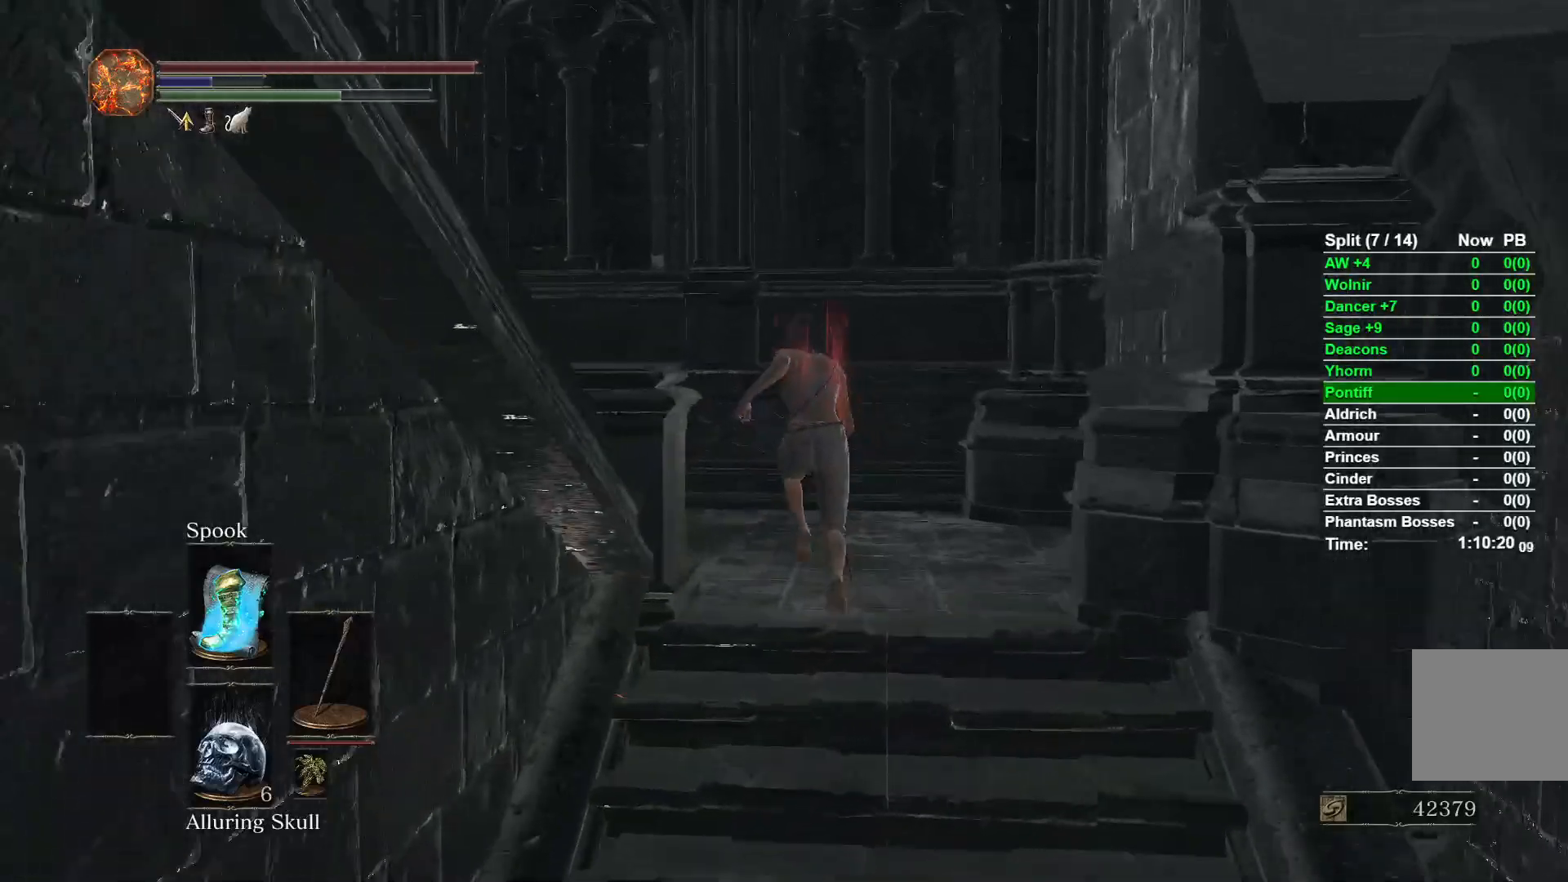
{"buttons": [], "left_stick": "up", "right_stick": "left", "events": [[67, "right_stick", "down-left"], [500, "right_stick", "left"]]}
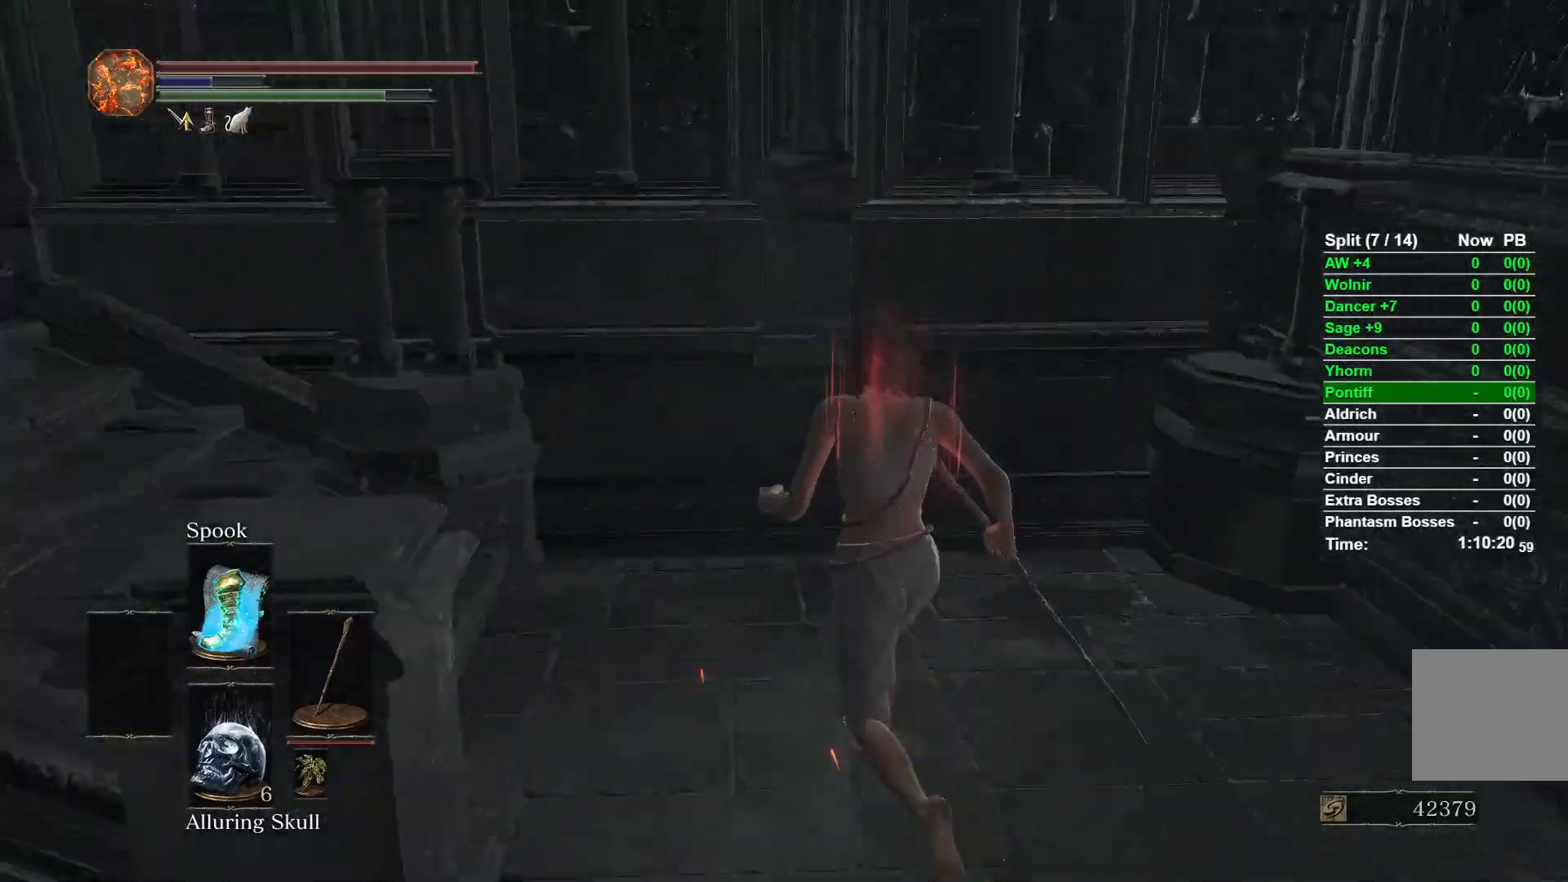
{"buttons": [], "left_stick": "up-left", "right_stick": "center", "events": [[217, "R1", "down"], [300, "left_stick", "right"], [350, "R1", "up"], [383, "left_stick", "down"], [400, "right_stick", "center"], [483, "left_stick", "up-left"]]}
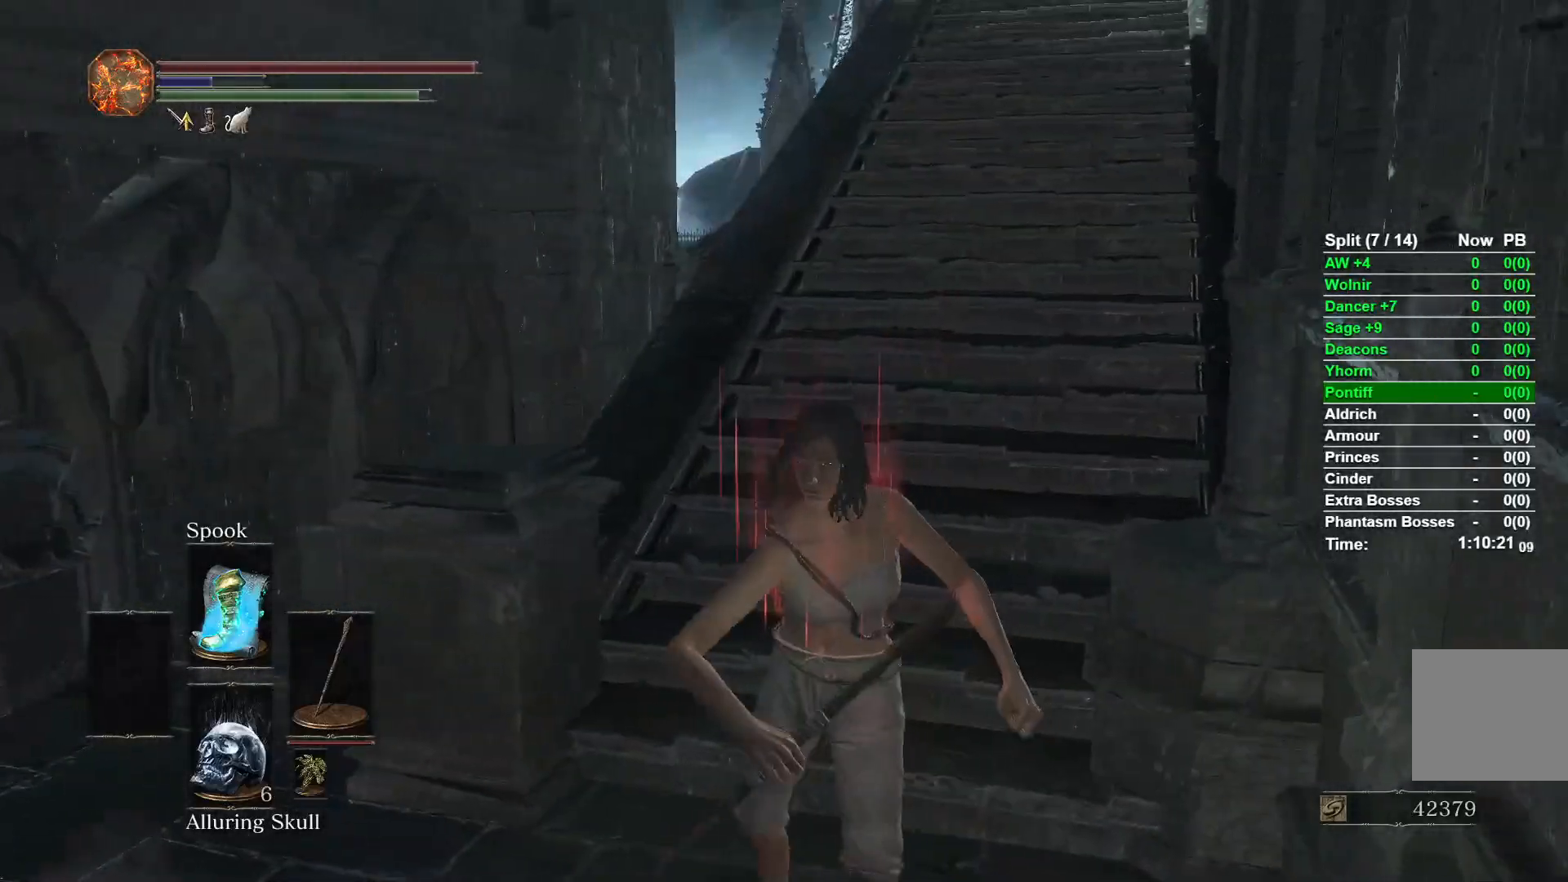
{"buttons": [], "left_stick": "up", "right_stick": "center", "events": [[67, "left_stick", "up"], [150, "right_stick", "right"], [333, "right_stick", "center"]]}
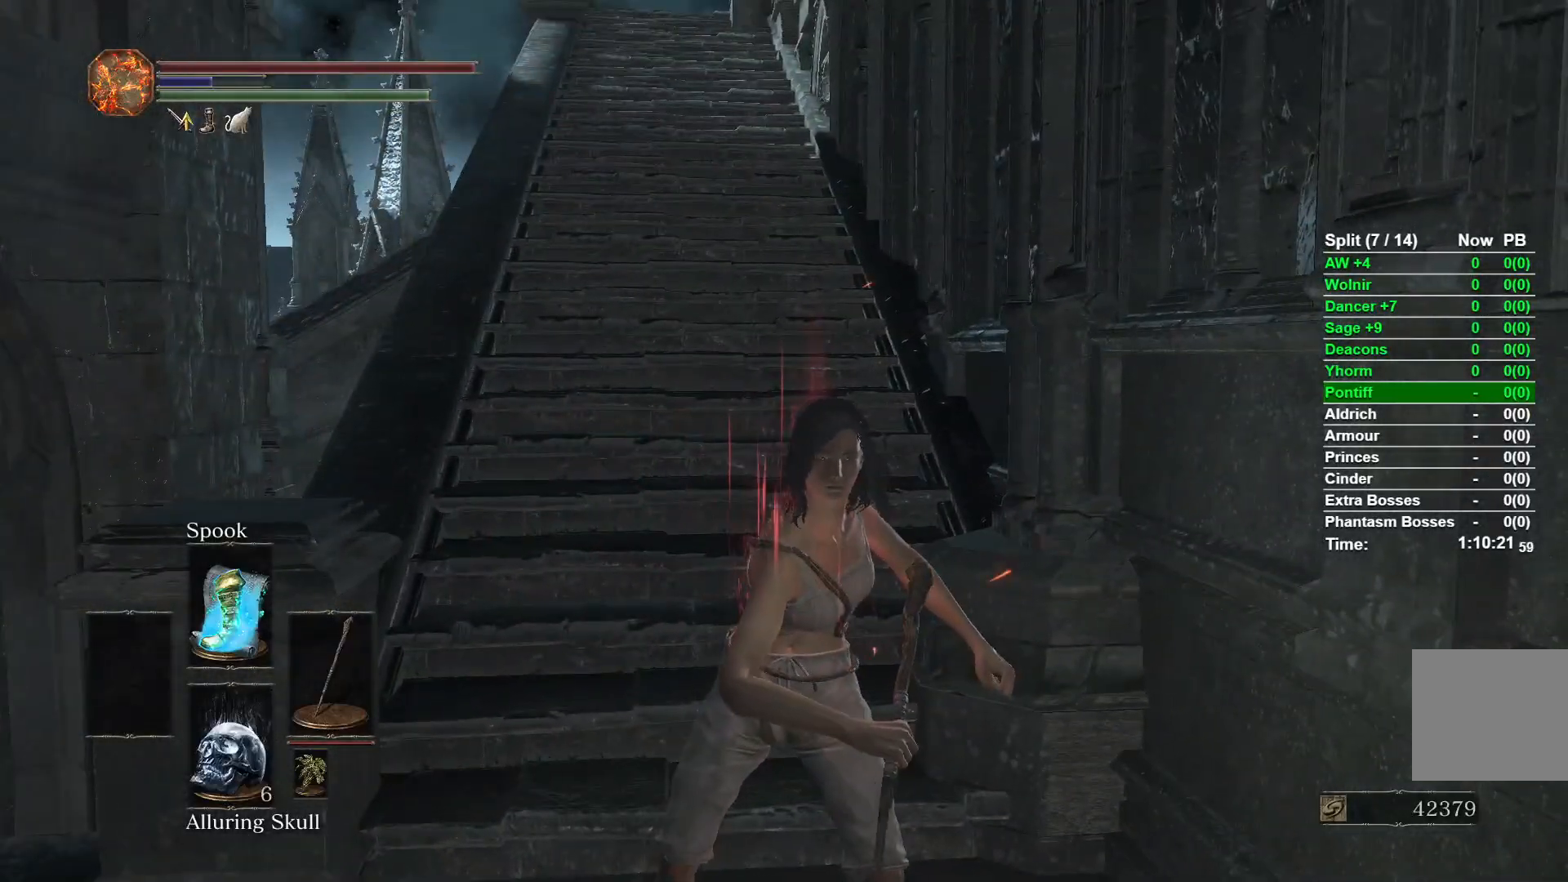
{"buttons": [], "left_stick": "center", "right_stick": "center", "events": [[150, "left_stick", "center"]]}
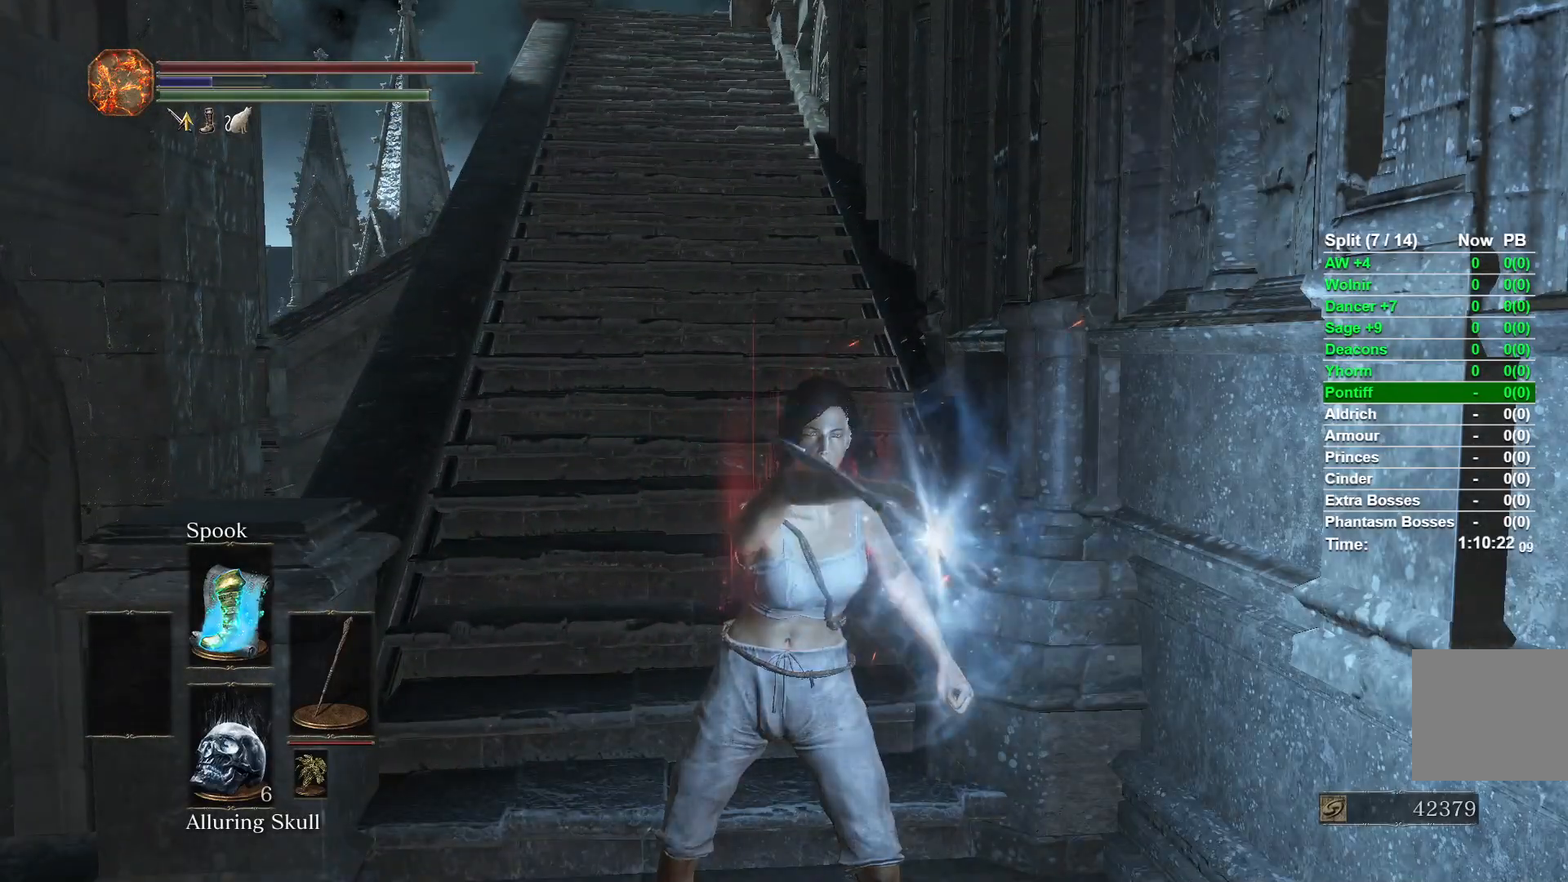
{"buttons": [], "left_stick": "up", "right_stick": "center", "events": [[250, "left_stick", "up"]]}
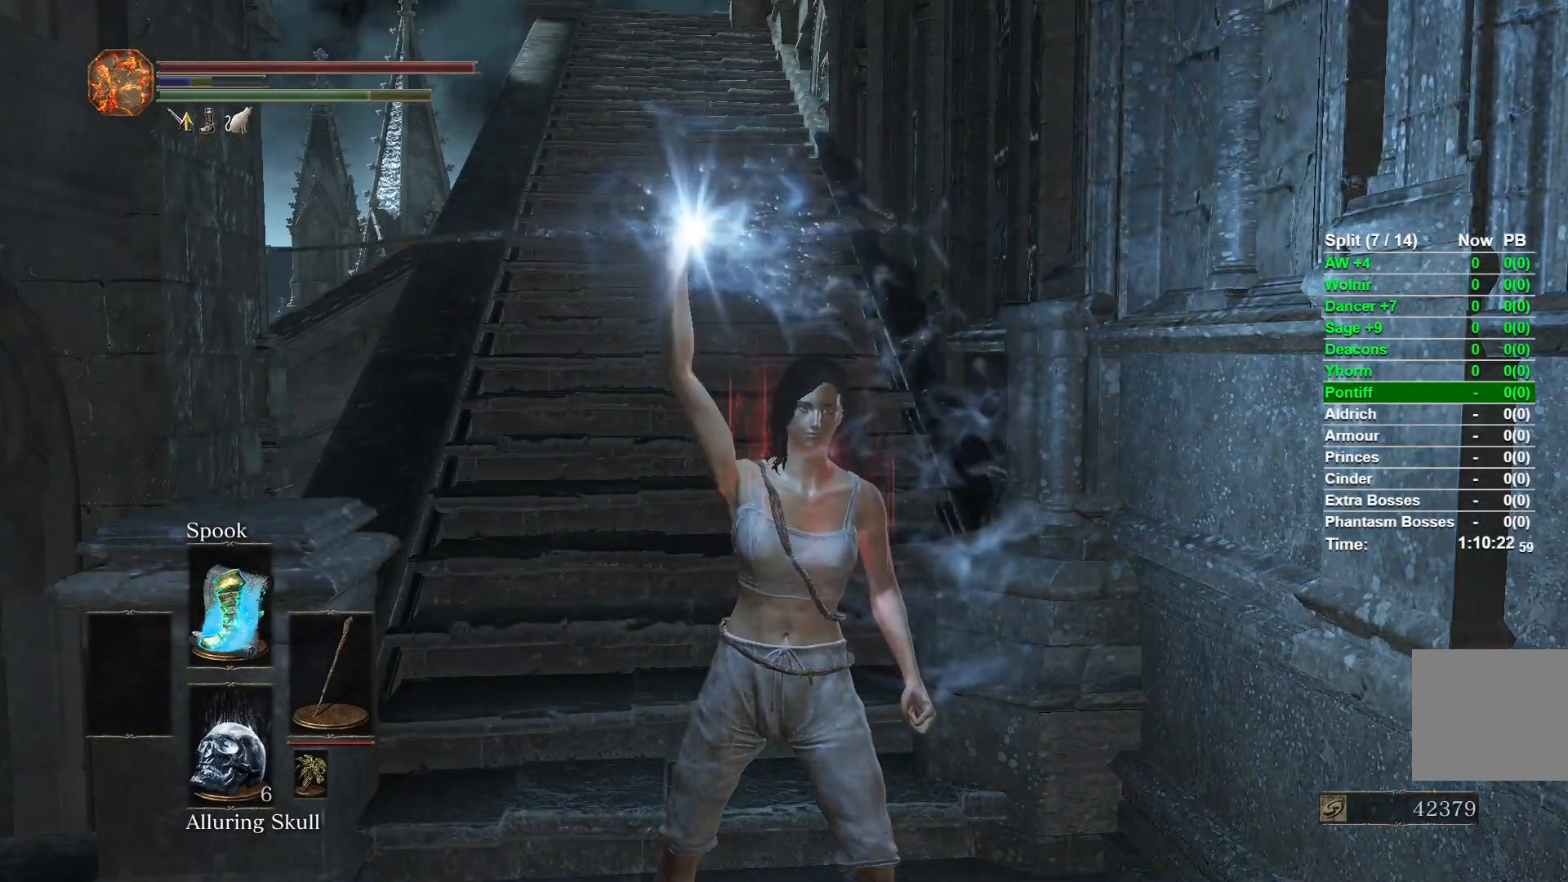
{"buttons": [], "left_stick": "up", "right_stick": "center", "events": []}
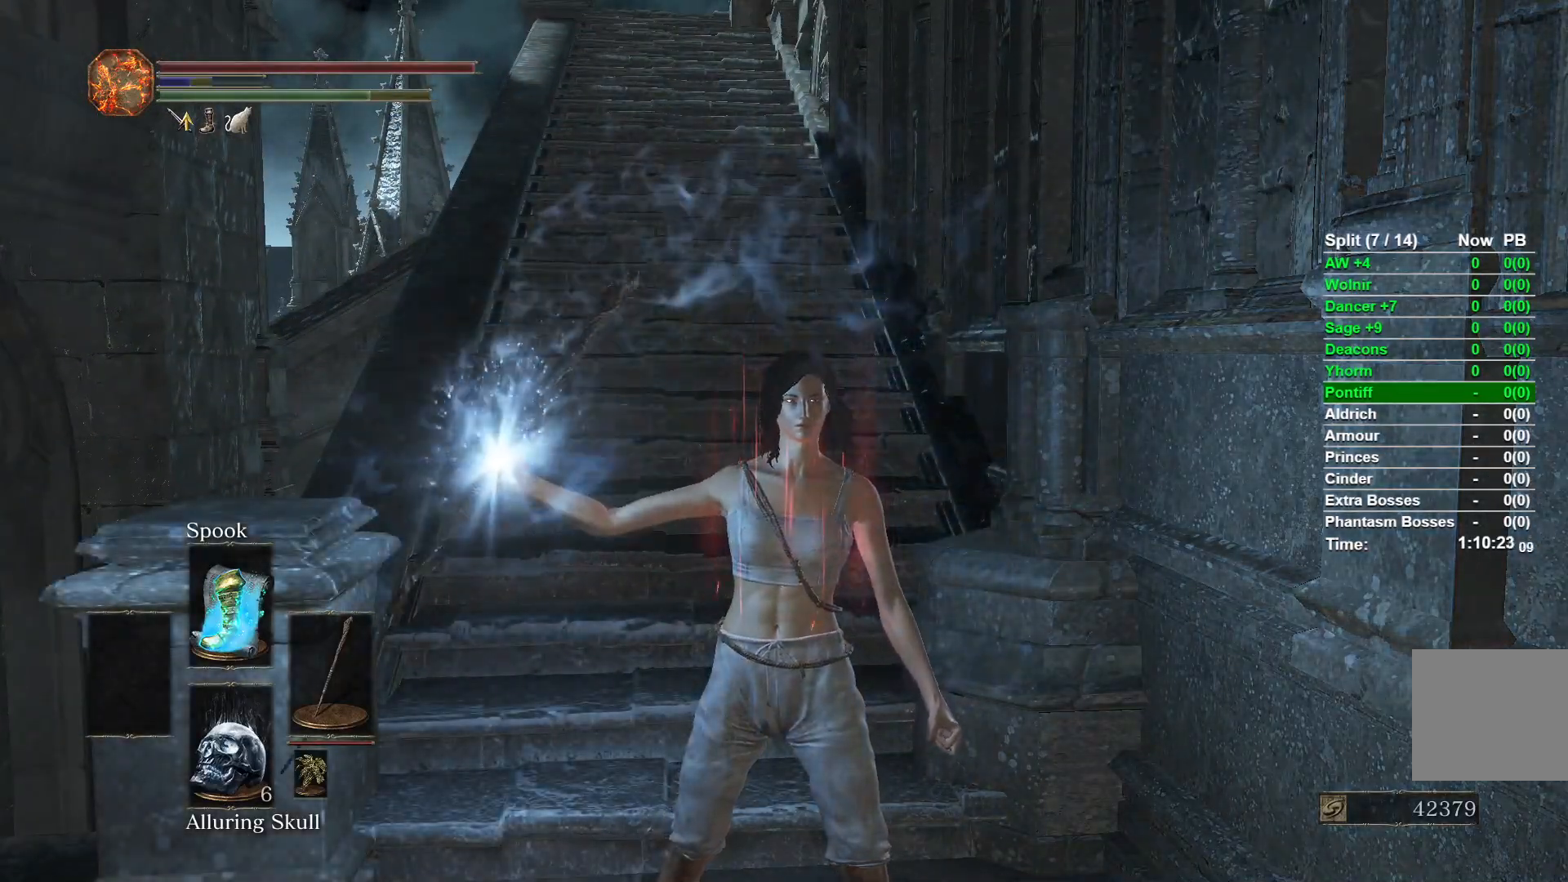
{"buttons": [], "left_stick": "up", "right_stick": "center", "events": []}
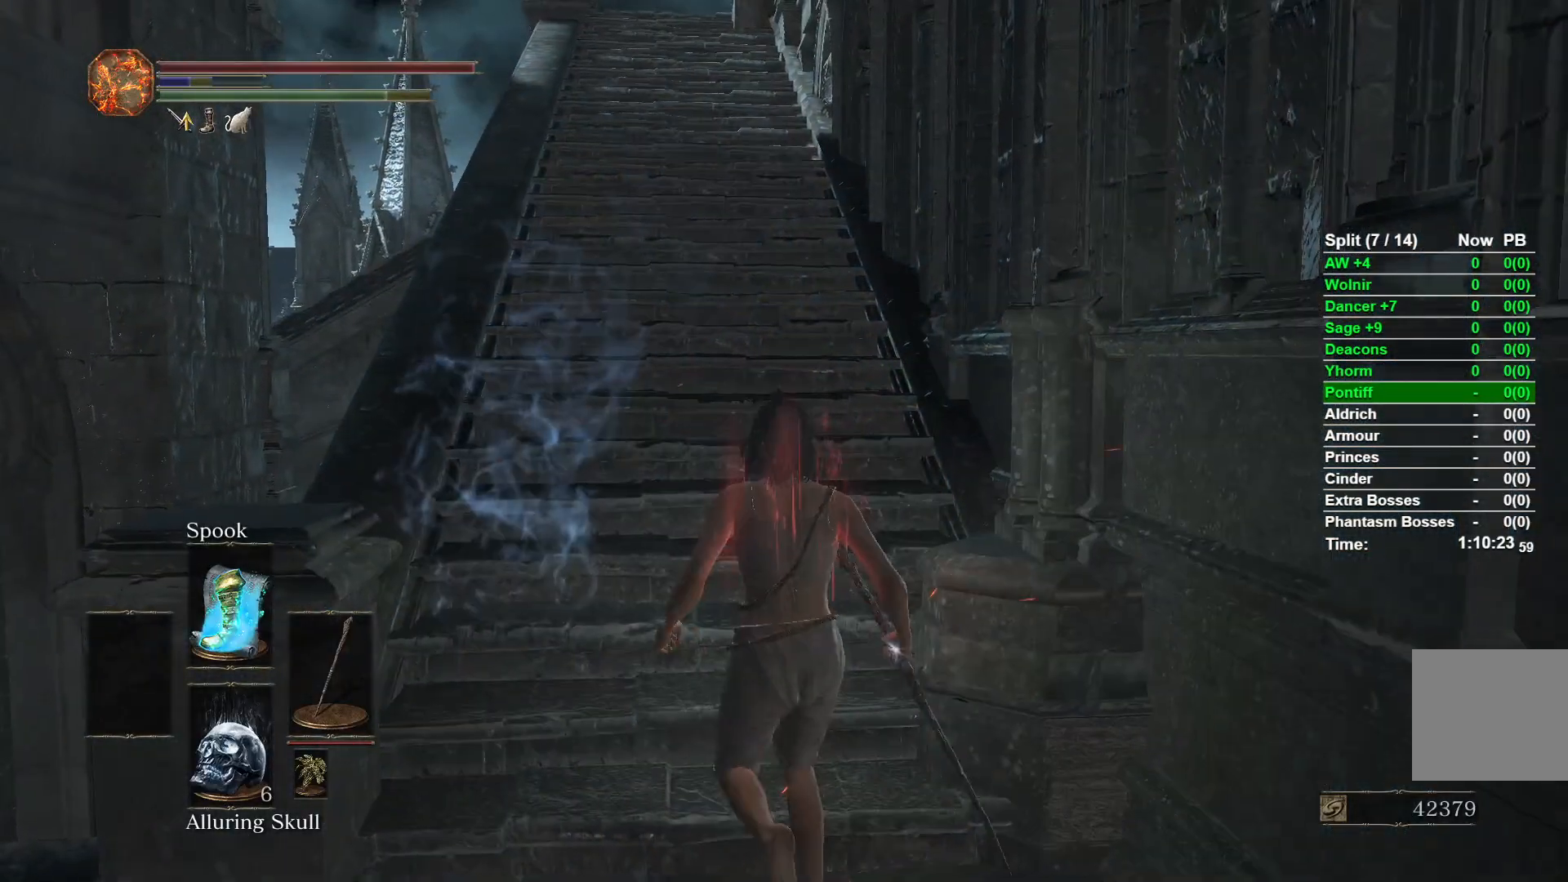
{"buttons": ["B"], "left_stick": "up", "right_stick": "center", "events": [[117, "B", "down"]]}
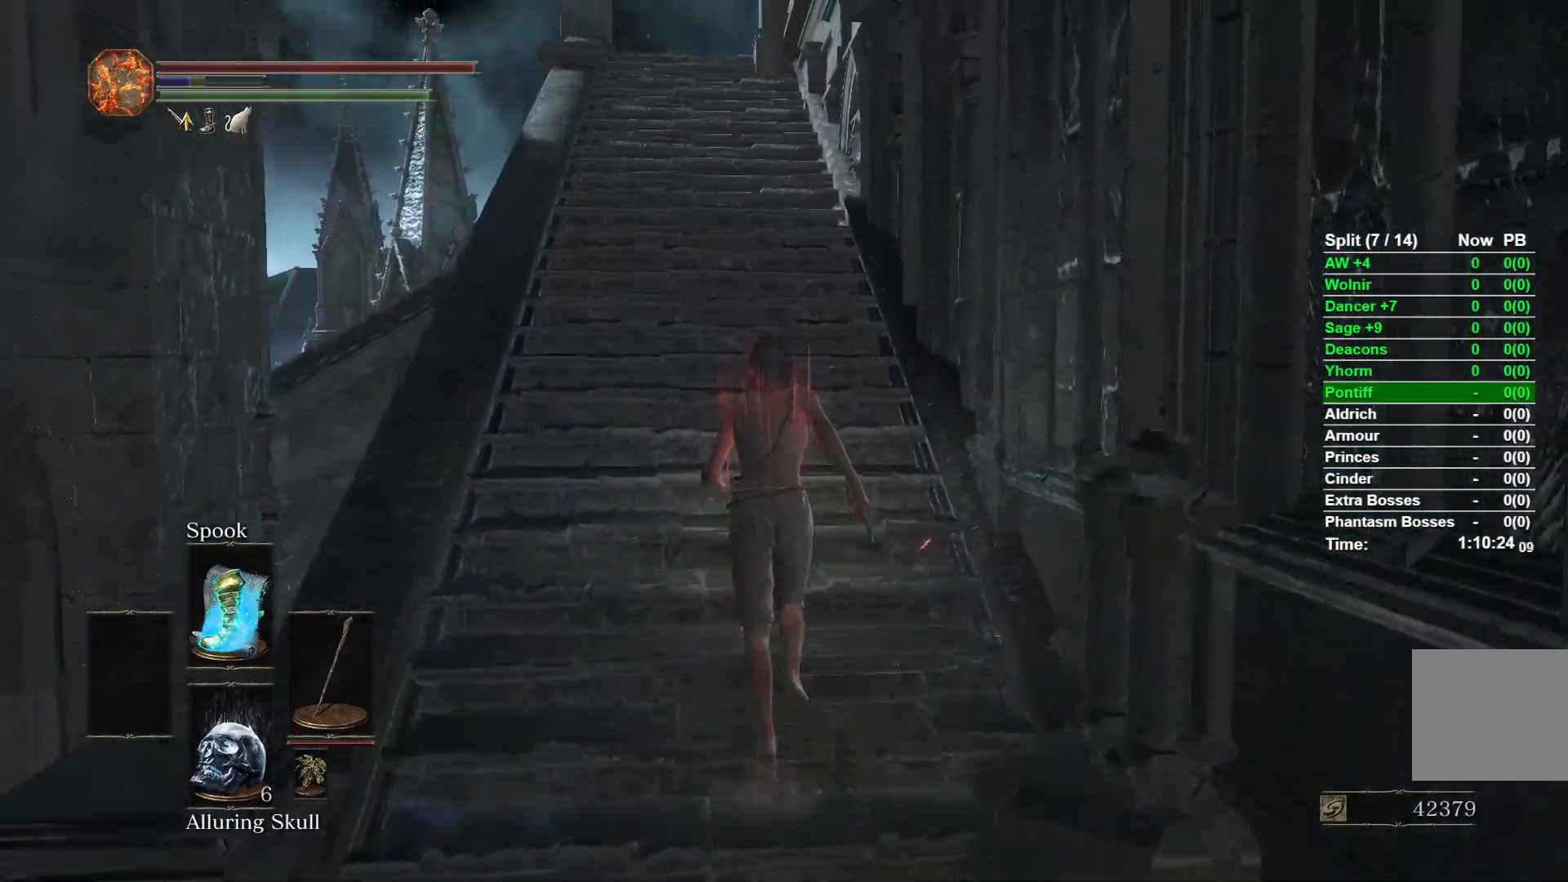
{"buttons": ["B"], "left_stick": "up", "right_stick": "center", "events": []}
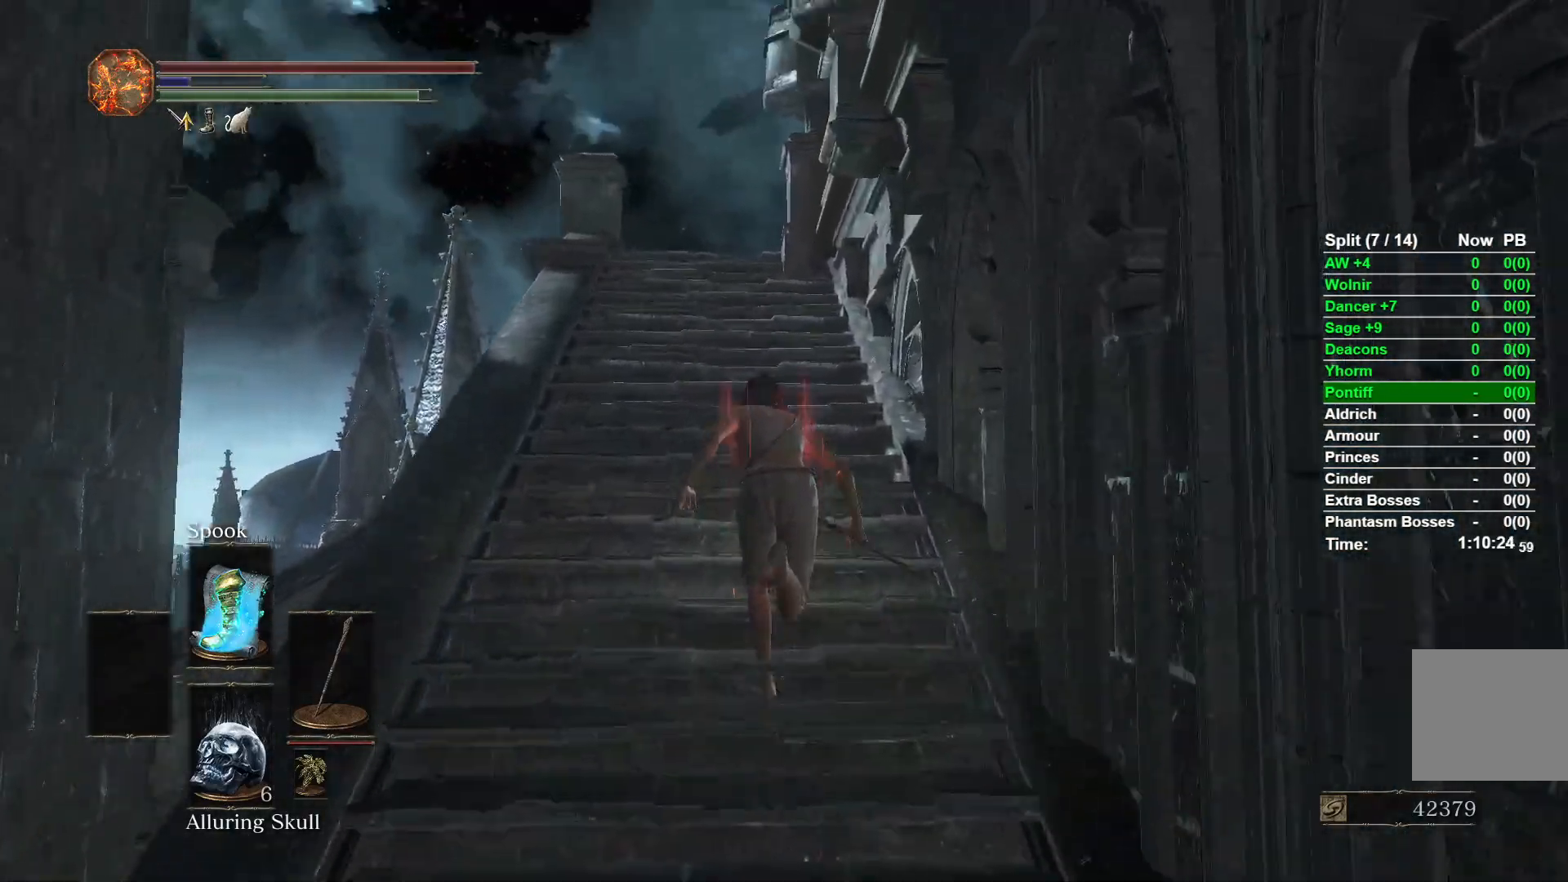
{"buttons": ["B"], "left_stick": "up", "right_stick": "center", "events": [[250, "right_stick", "down-right"], [467, "right_stick", "center"]]}
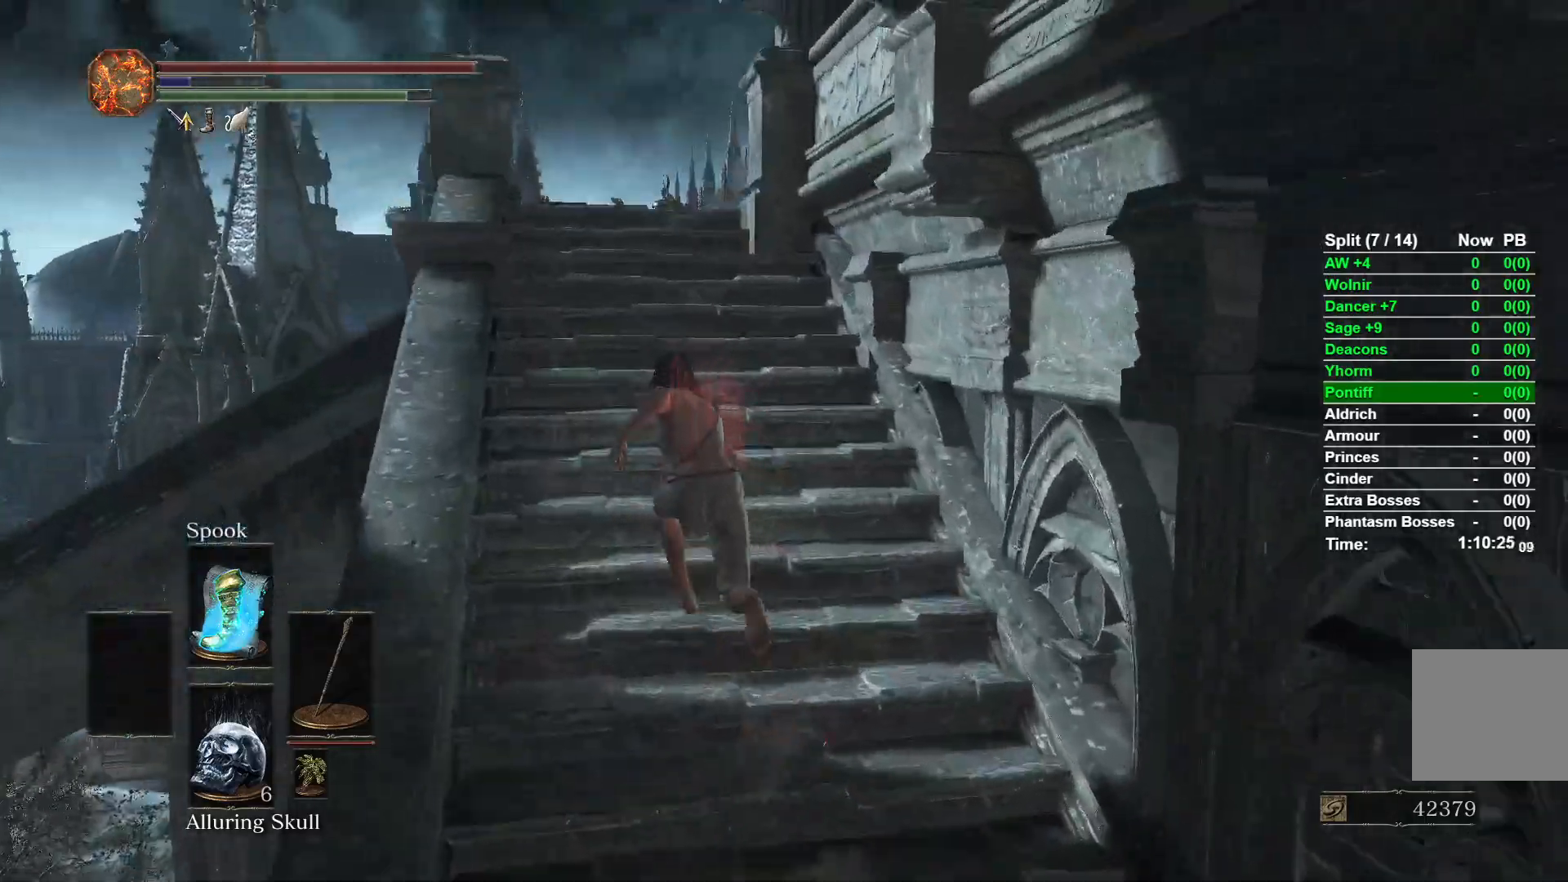
{"buttons": ["B"], "left_stick": "up", "right_stick": "down-right", "events": [[383, "right_stick", "down-right"]]}
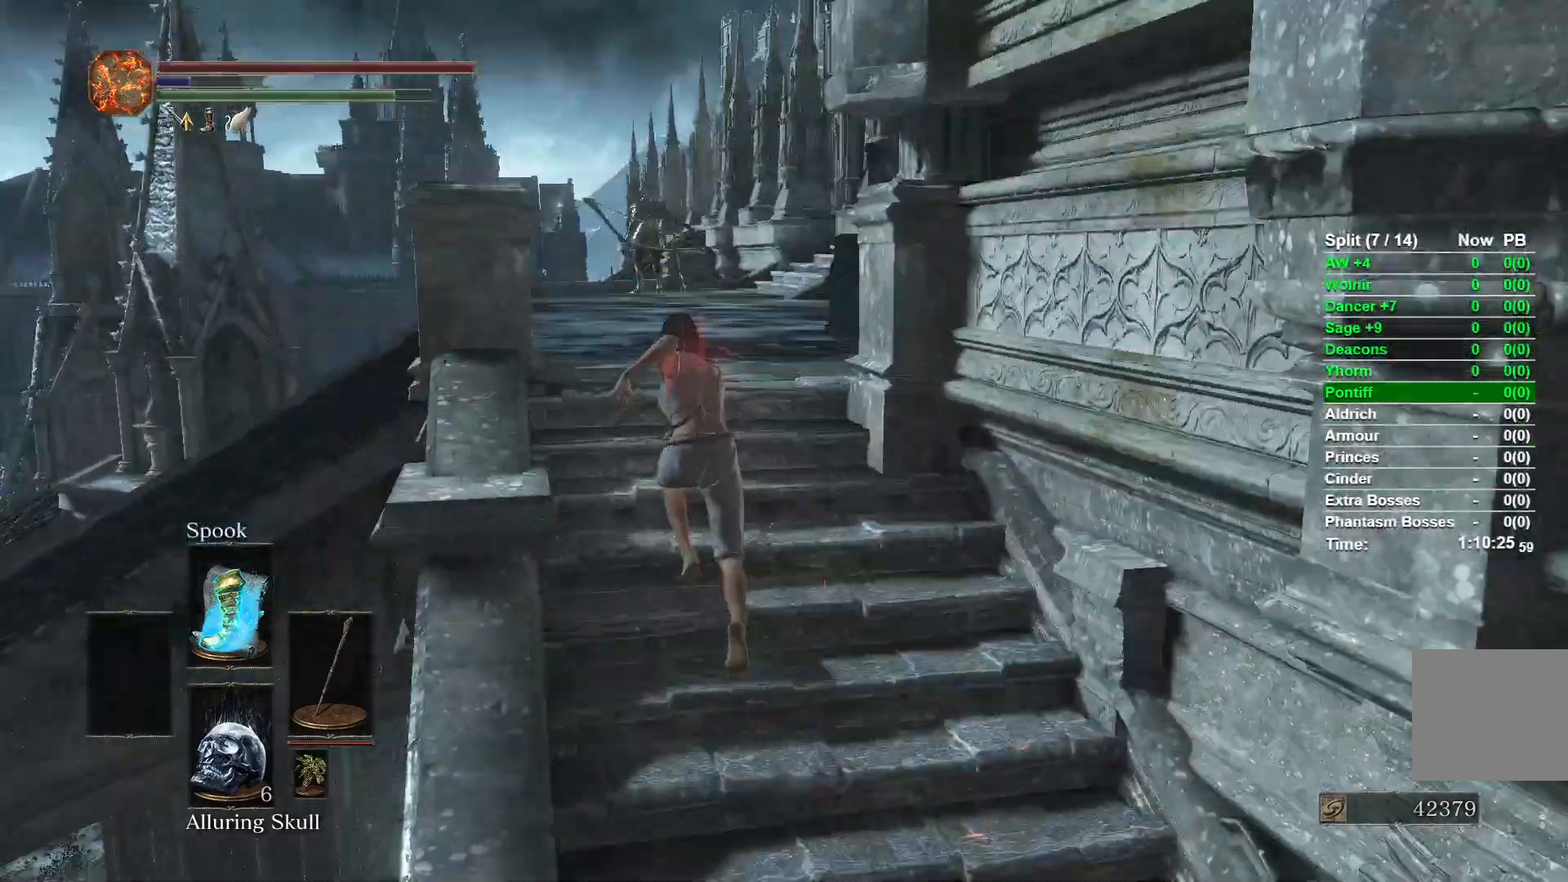
{"buttons": ["B"], "left_stick": "up", "right_stick": "center", "events": [[50, "right_stick", "center"]]}
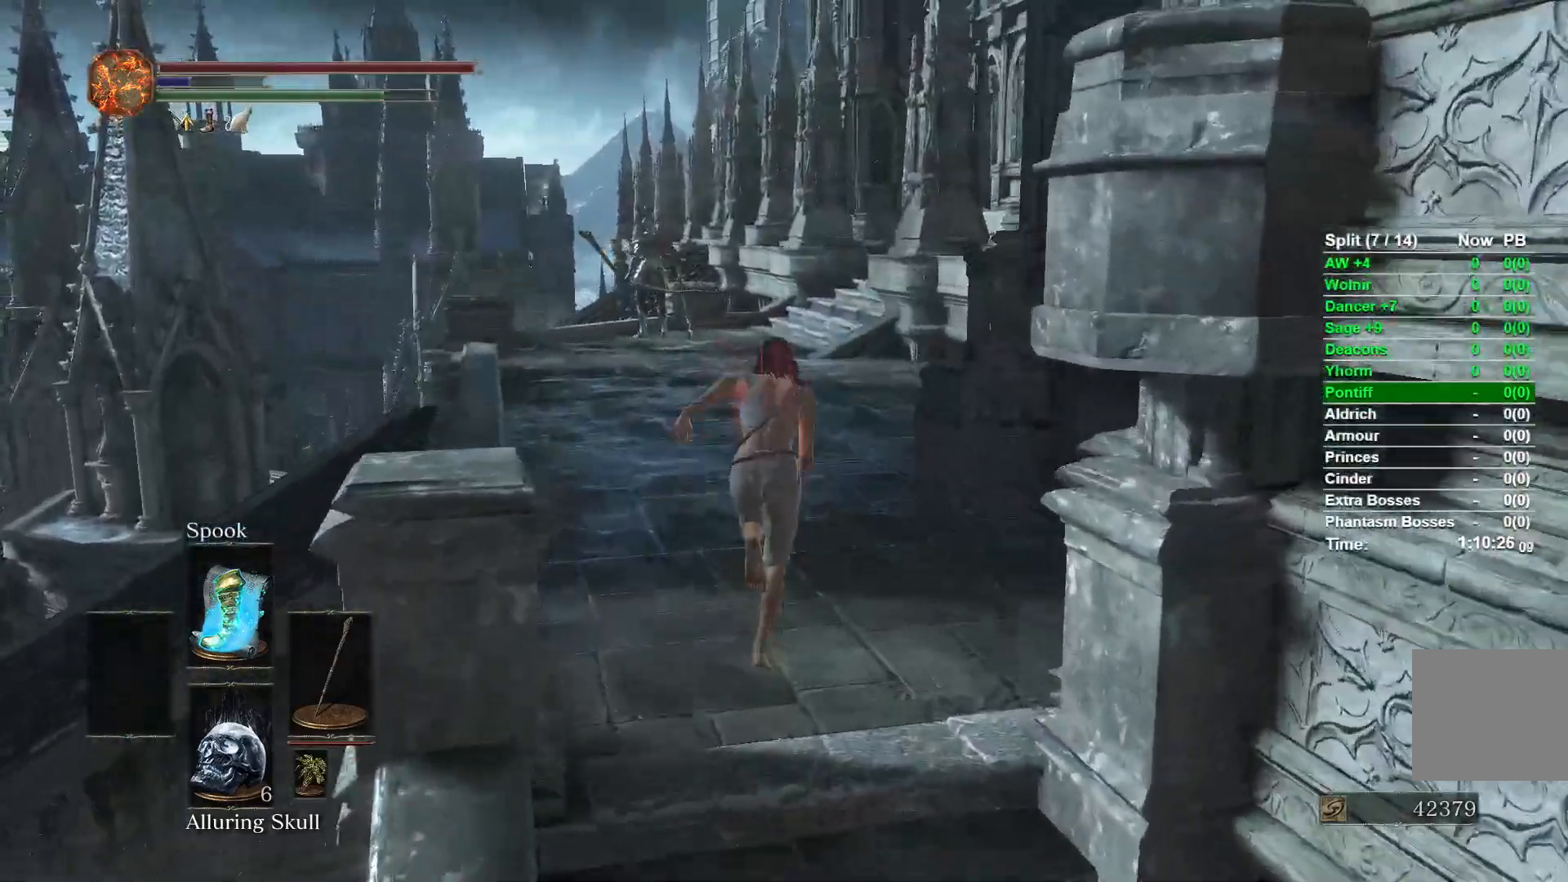
{"buttons": ["B"], "left_stick": "up", "right_stick": "center", "events": [[117, "right_stick", "down-right"], [217, "right_stick", "center"]]}
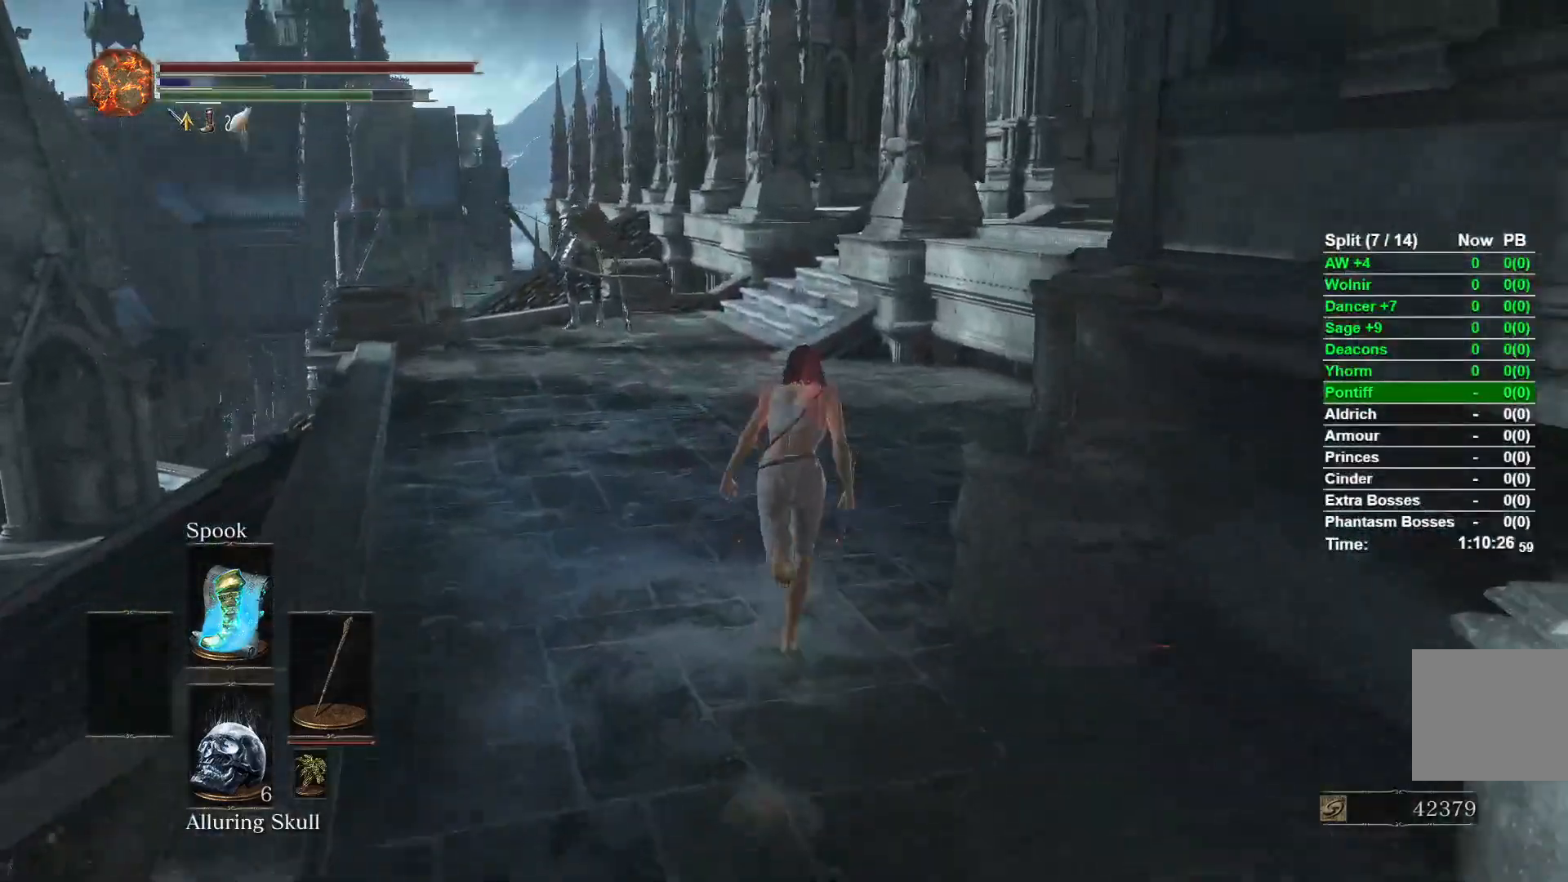
{"buttons": ["B"], "left_stick": "up", "right_stick": "center", "events": [[283, "right_stick", "right"], [433, "right_stick", "center"]]}
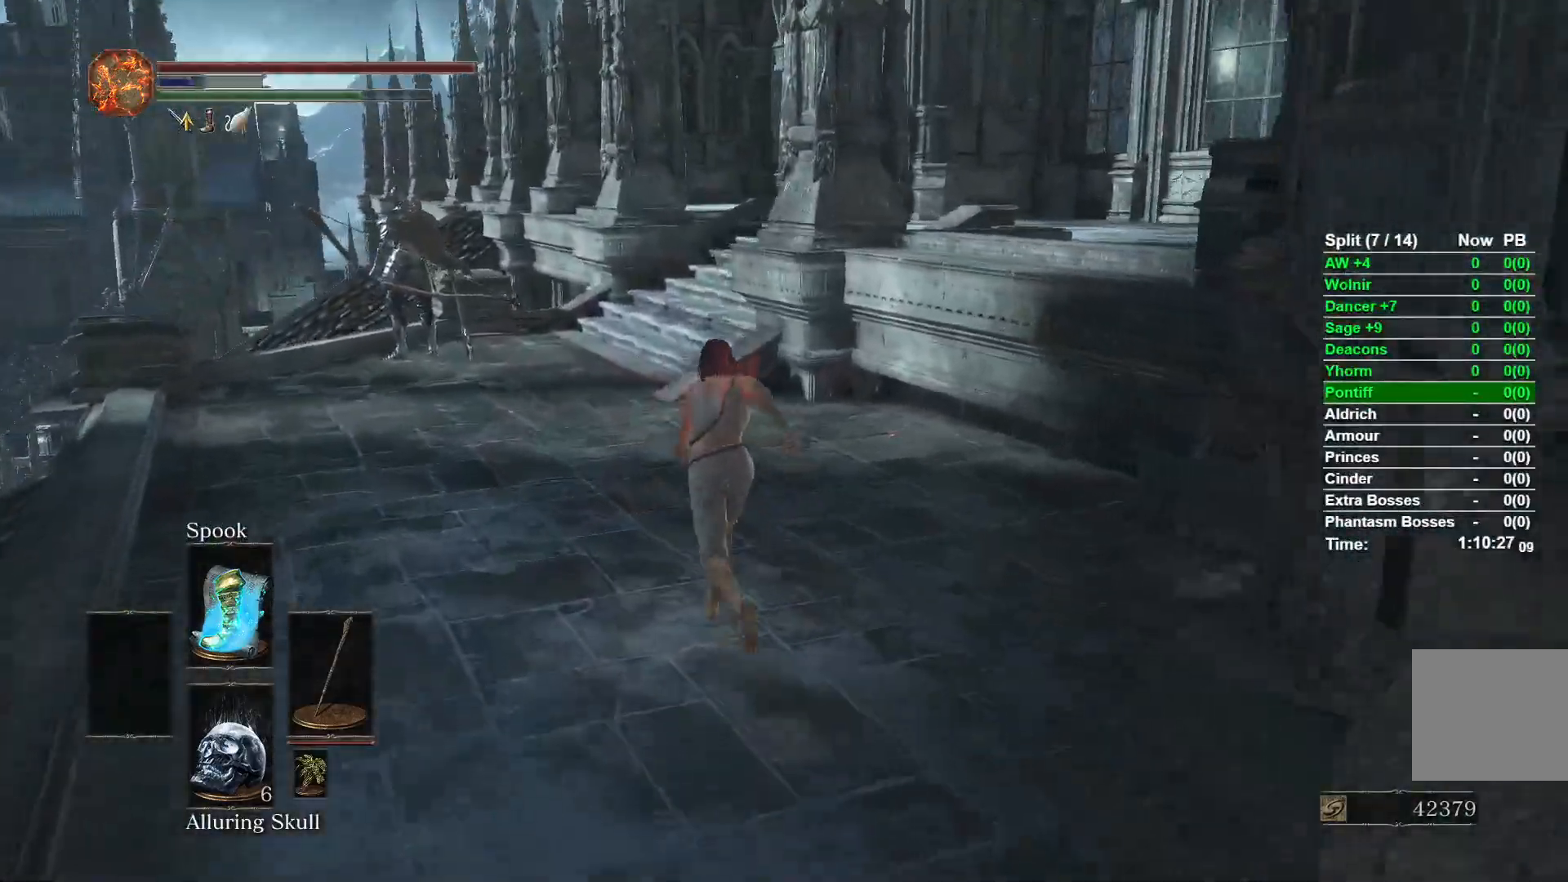
{"buttons": ["B"], "left_stick": "up", "right_stick": "center", "events": []}
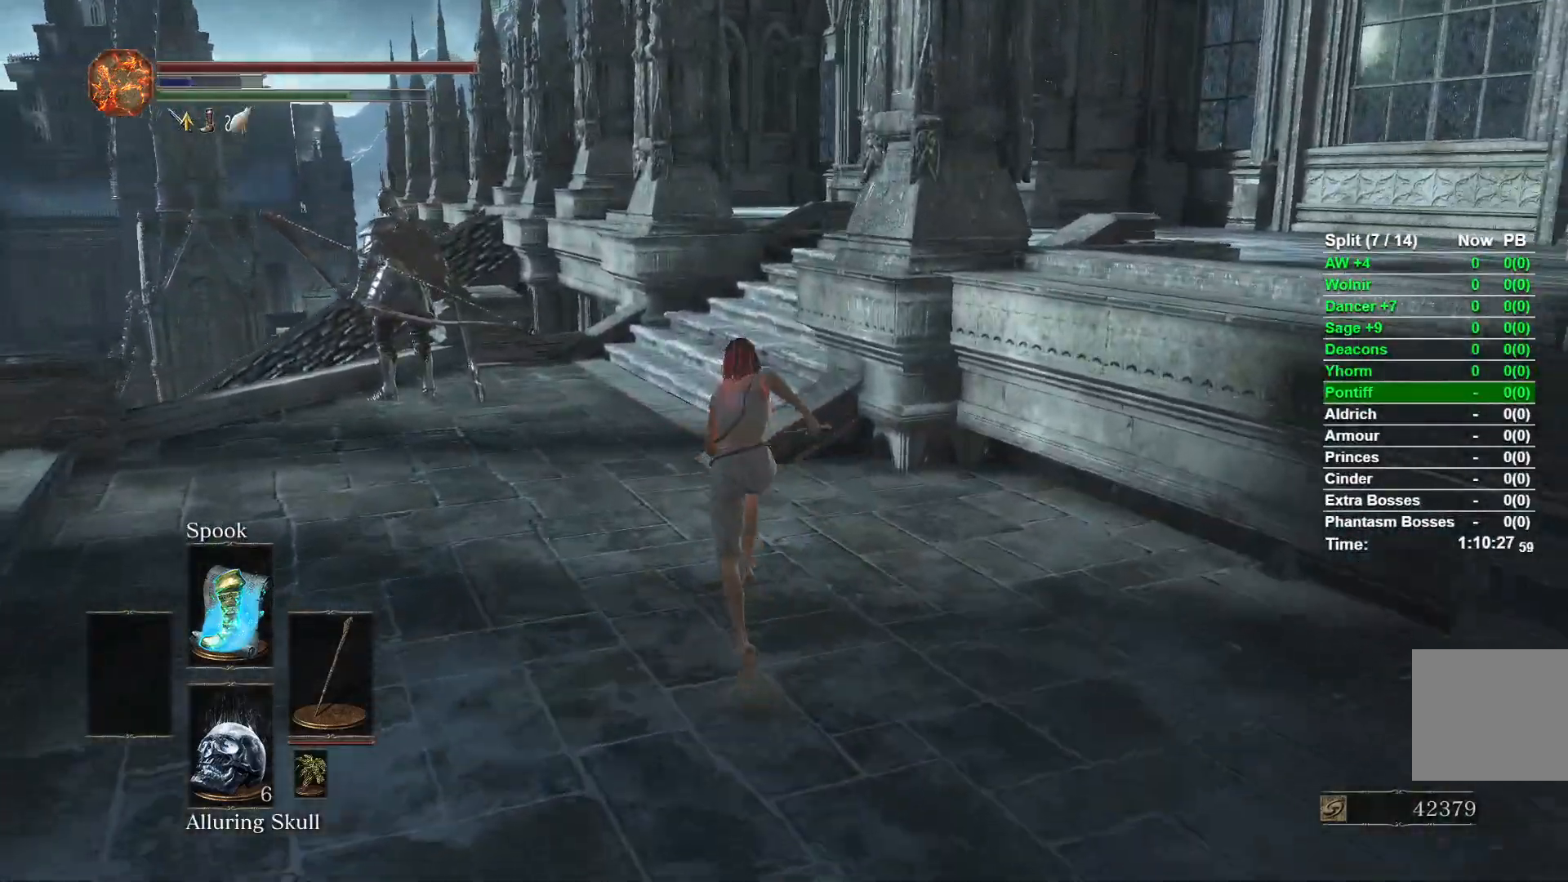
{"buttons": ["B"], "left_stick": "up", "right_stick": "center", "events": [[83, "right_stick", "right"], [133, "B", "up"], [183, "right_stick", "center"], [367, "B", "down"]]}
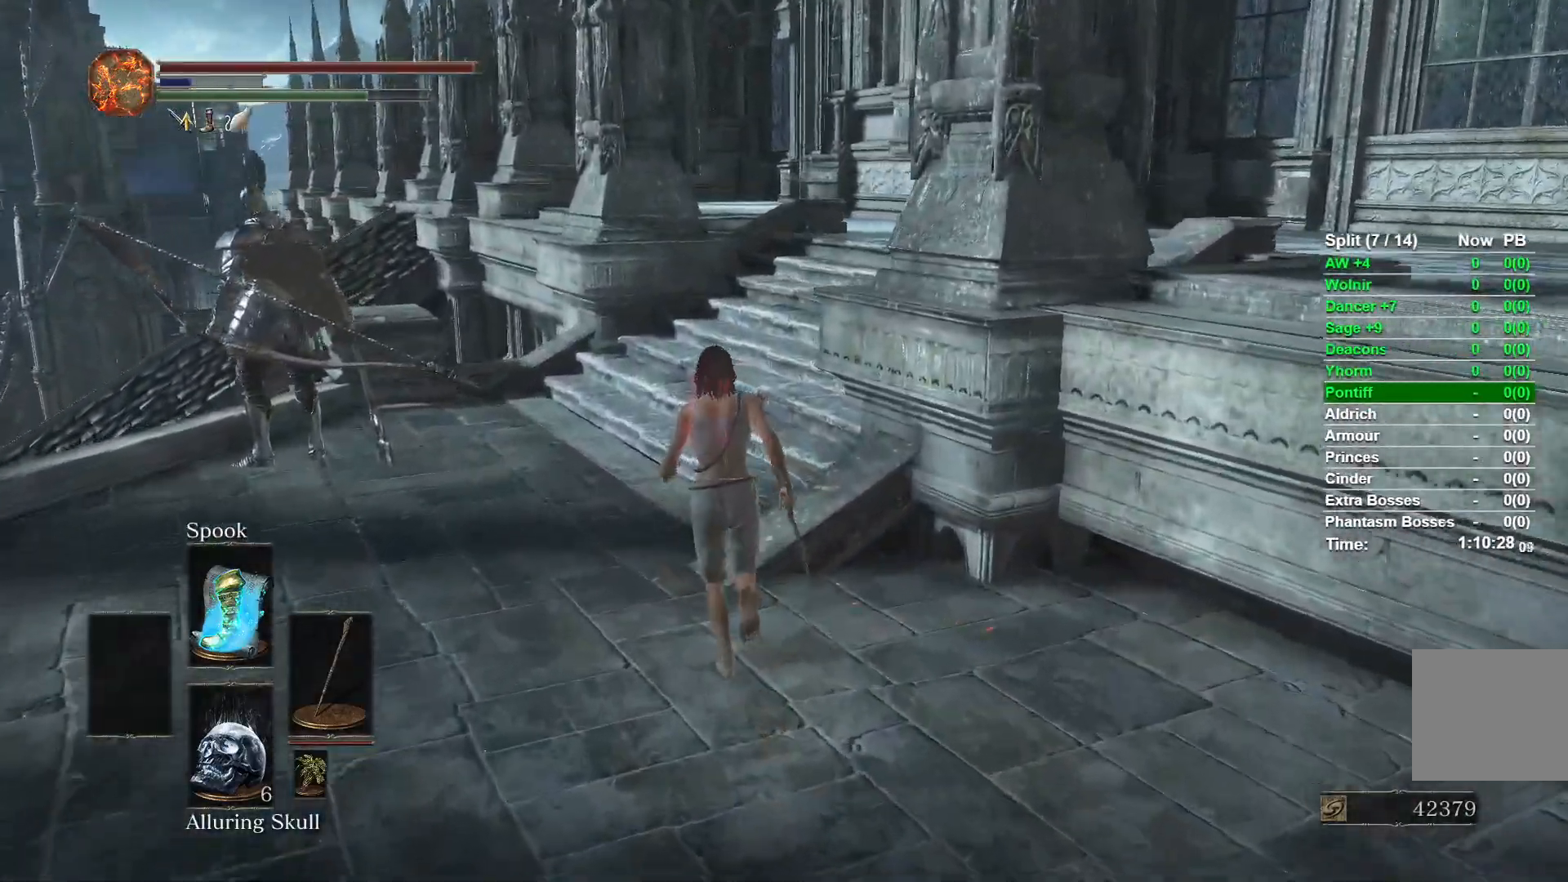
{"buttons": ["B"], "left_stick": "up", "right_stick": "center", "events": []}
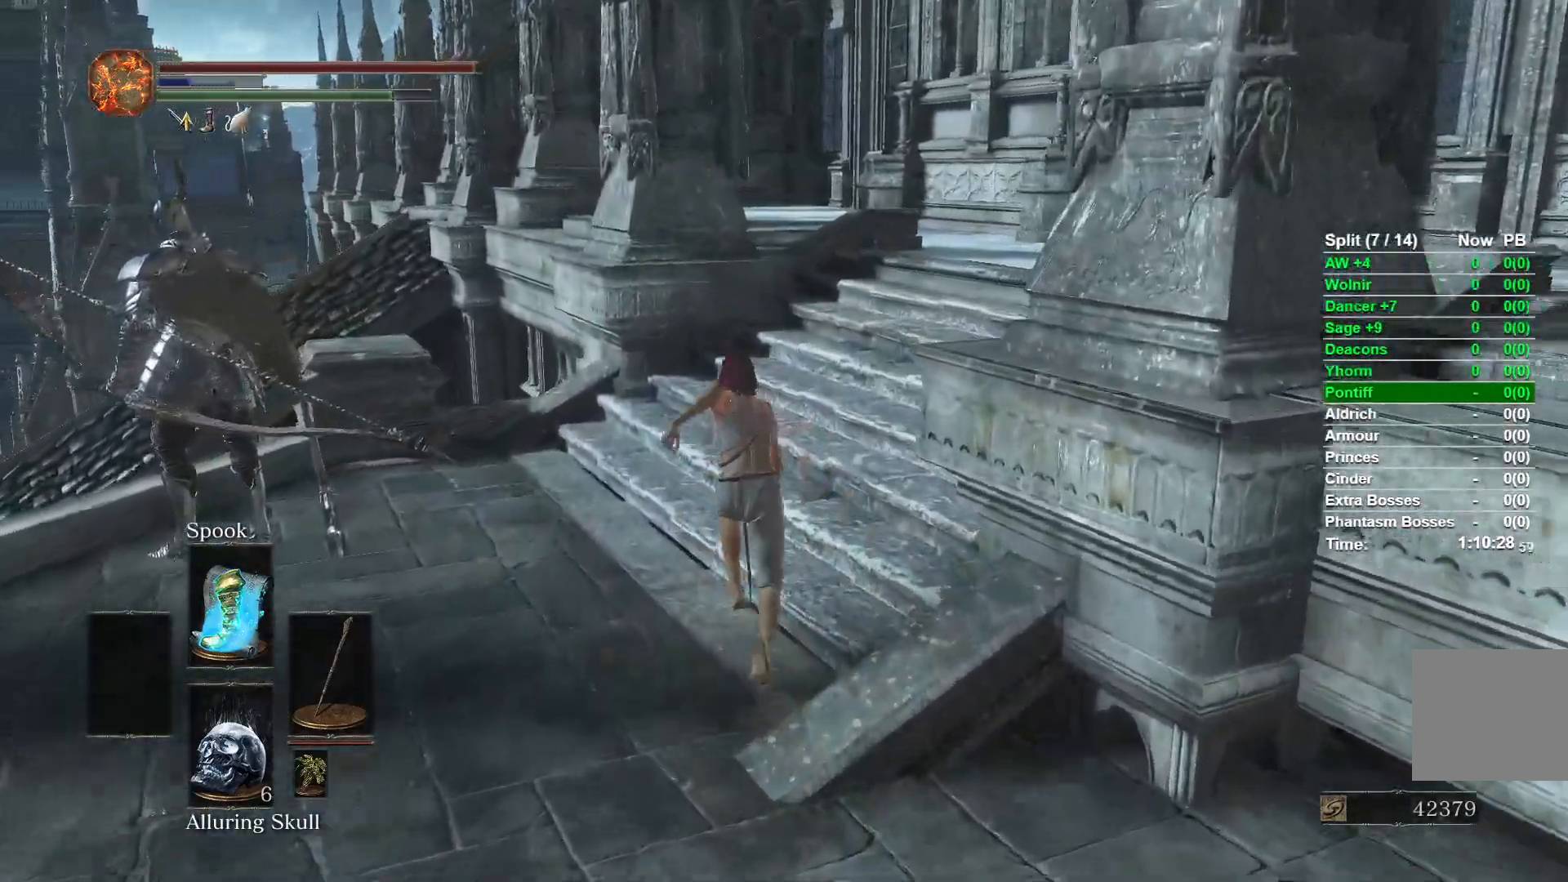
{"buttons": ["B"], "left_stick": "up", "right_stick": "center", "events": []}
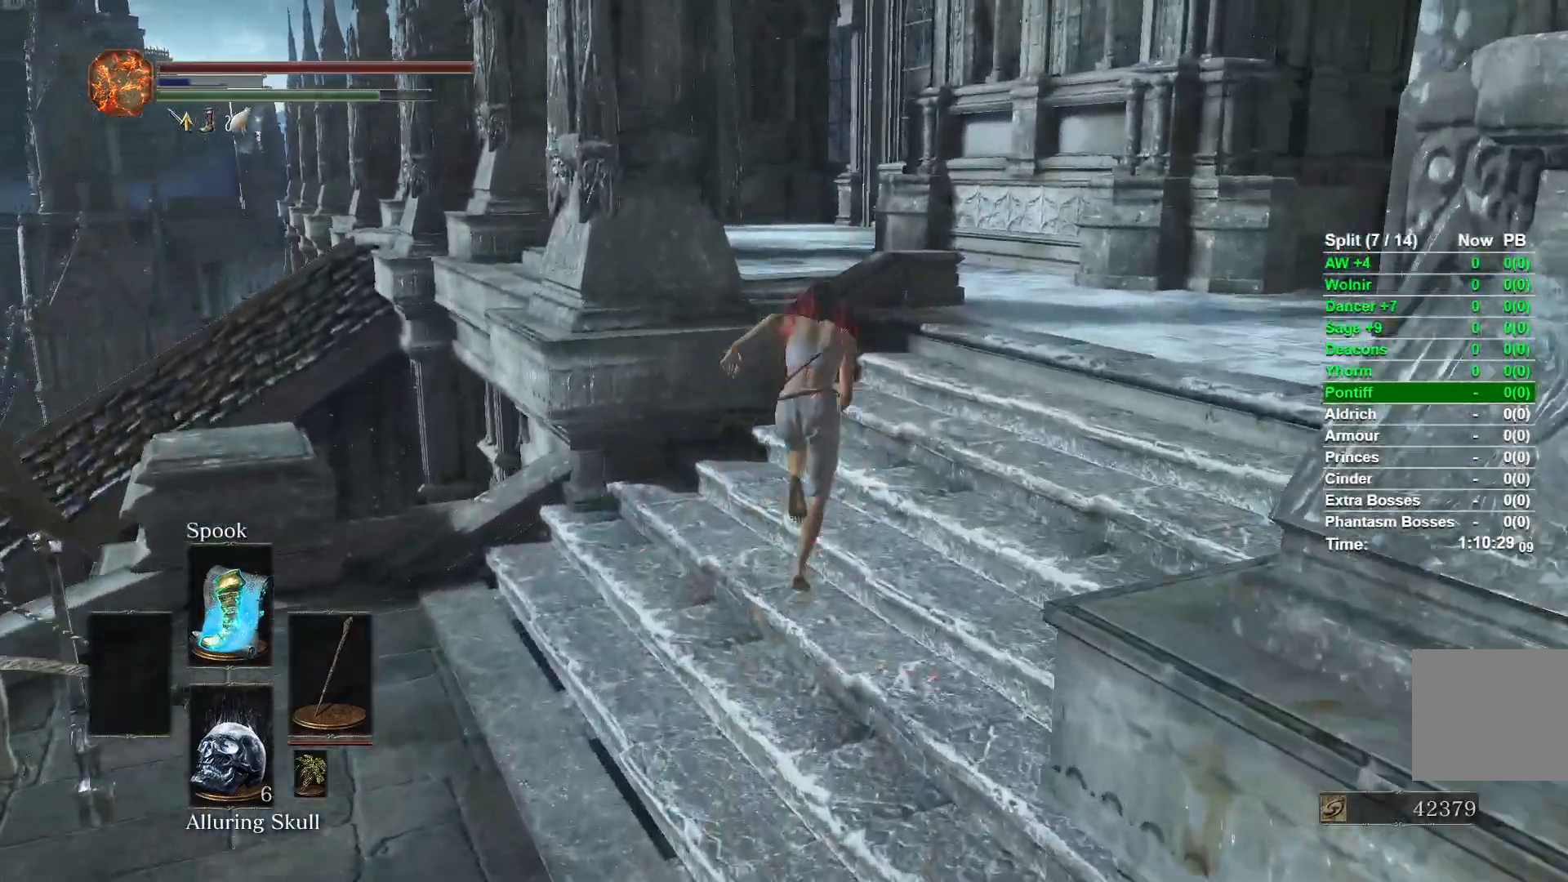
{"buttons": ["B"], "left_stick": "up", "right_stick": "down-left", "events": [[333, "right_stick", "down-left"]]}
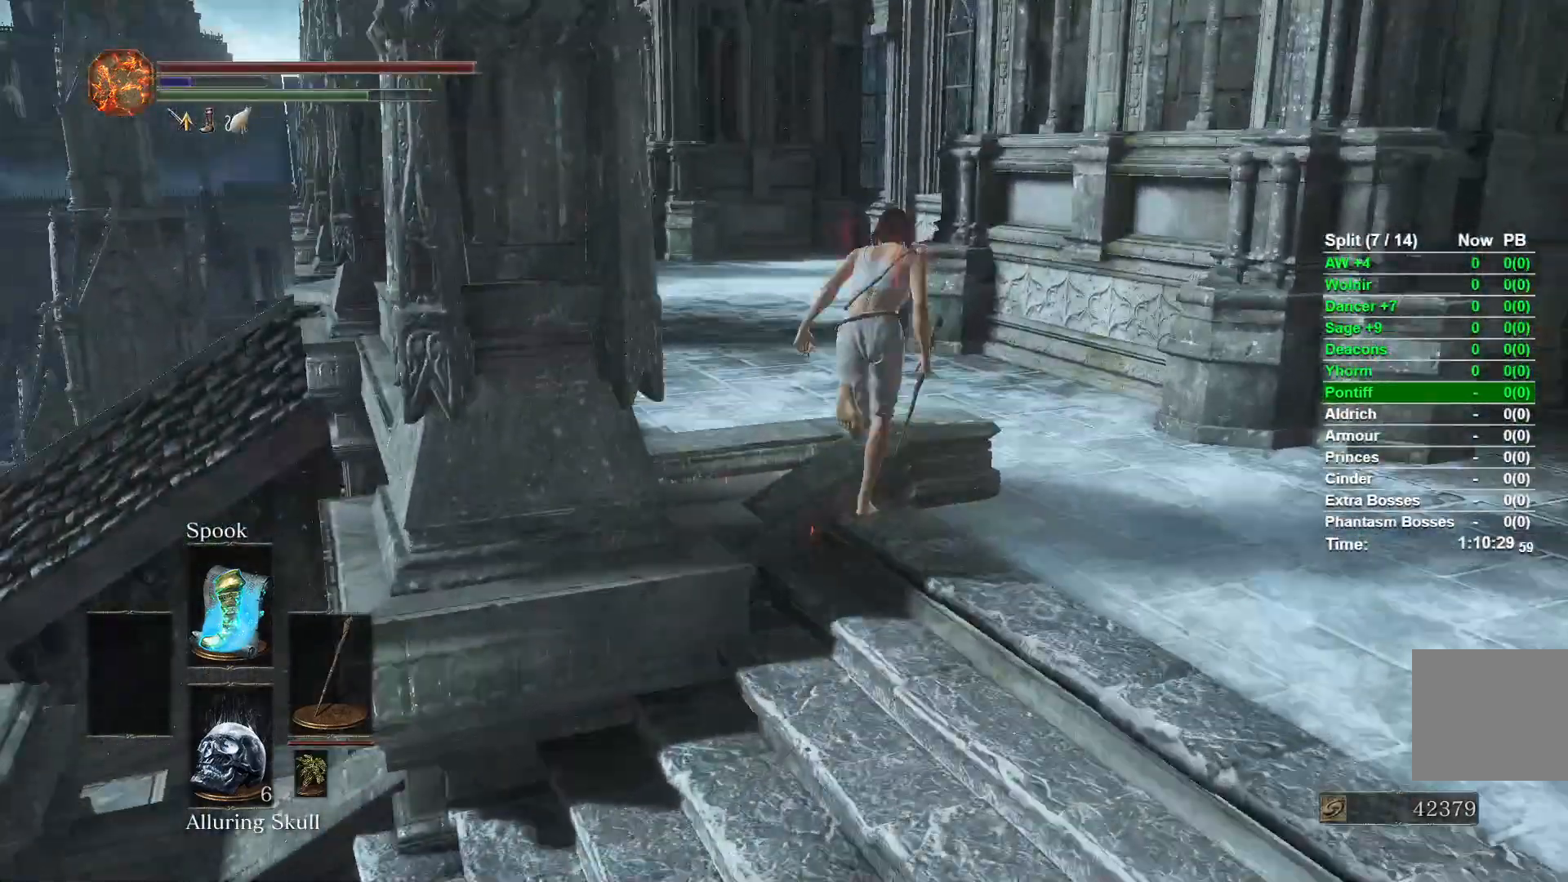
{"buttons": ["B"], "left_stick": "up", "right_stick": "center", "events": [[150, "B", "up"], [183, "right_stick", "center"], [350, "B", "down"]]}
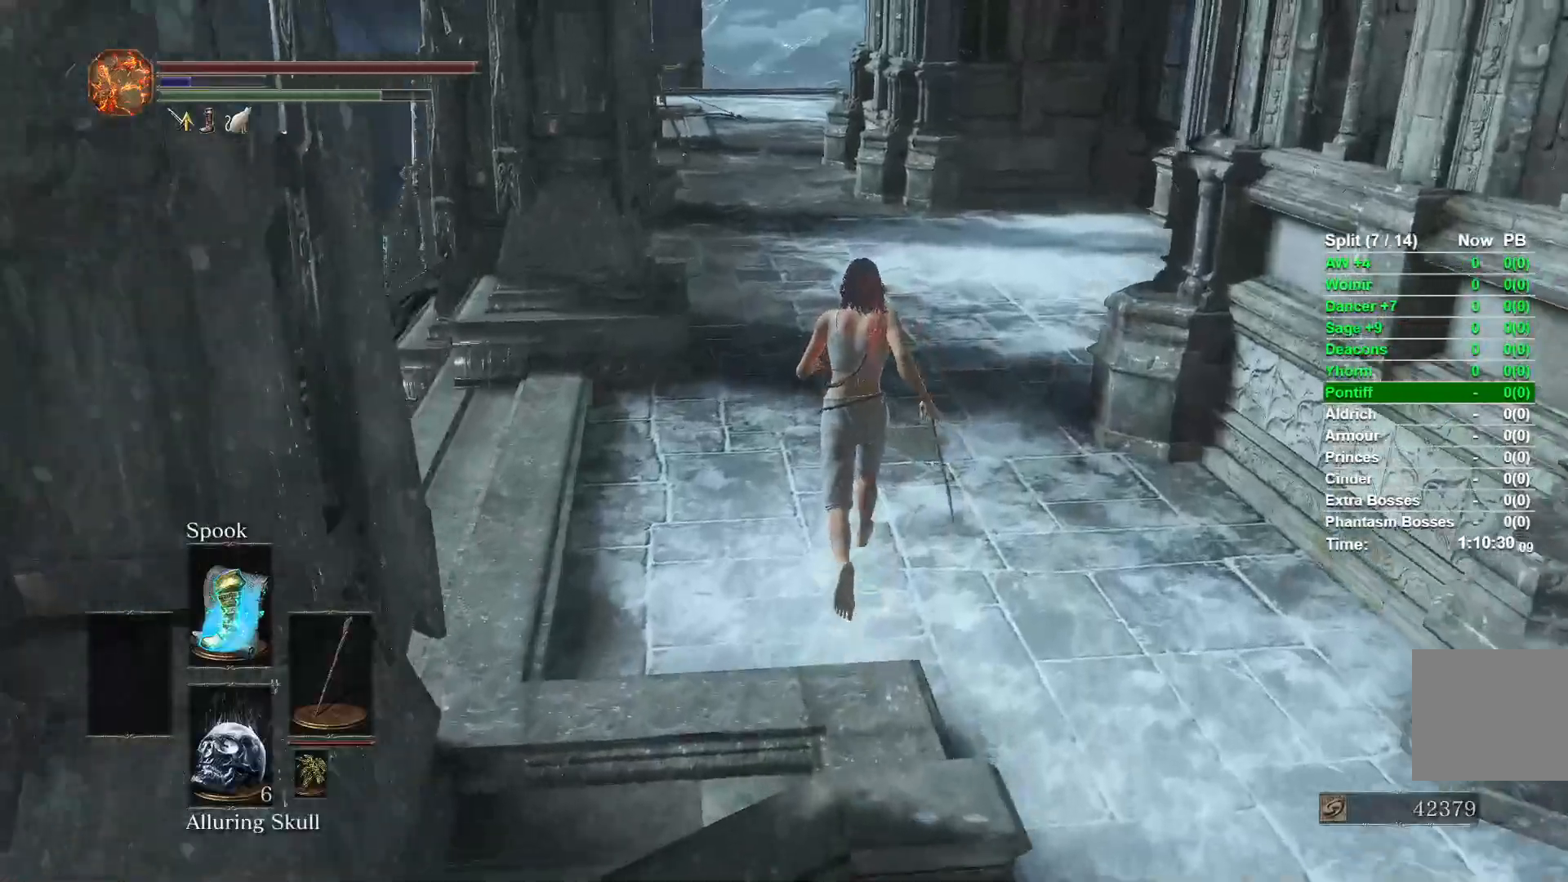
{"buttons": ["B"], "left_stick": "up", "right_stick": "center", "events": []}
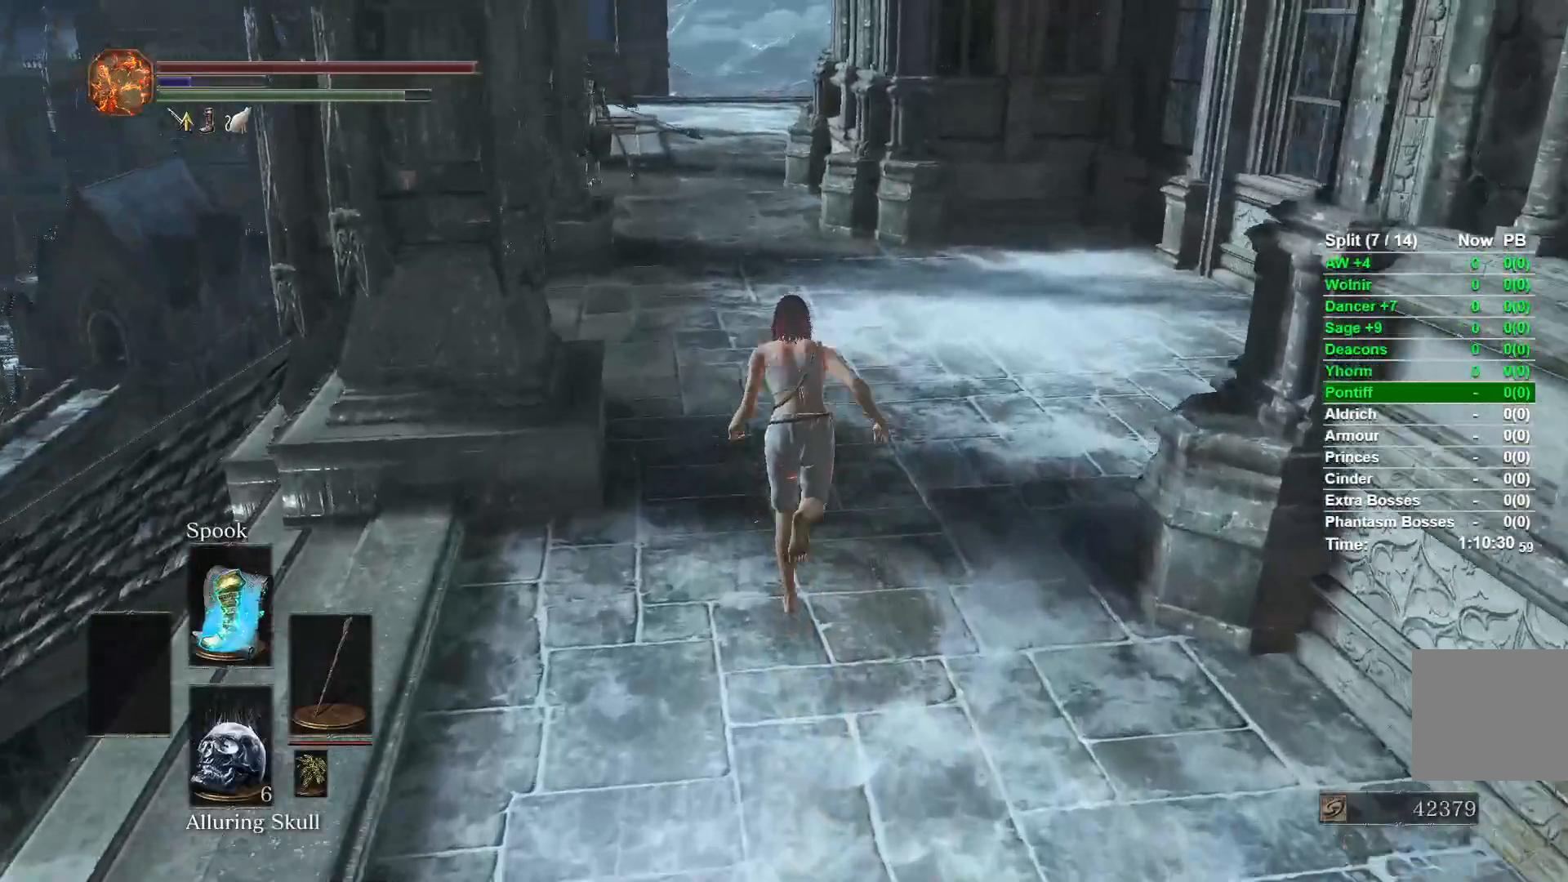
{"buttons": ["B"], "left_stick": "up", "right_stick": "center", "events": []}
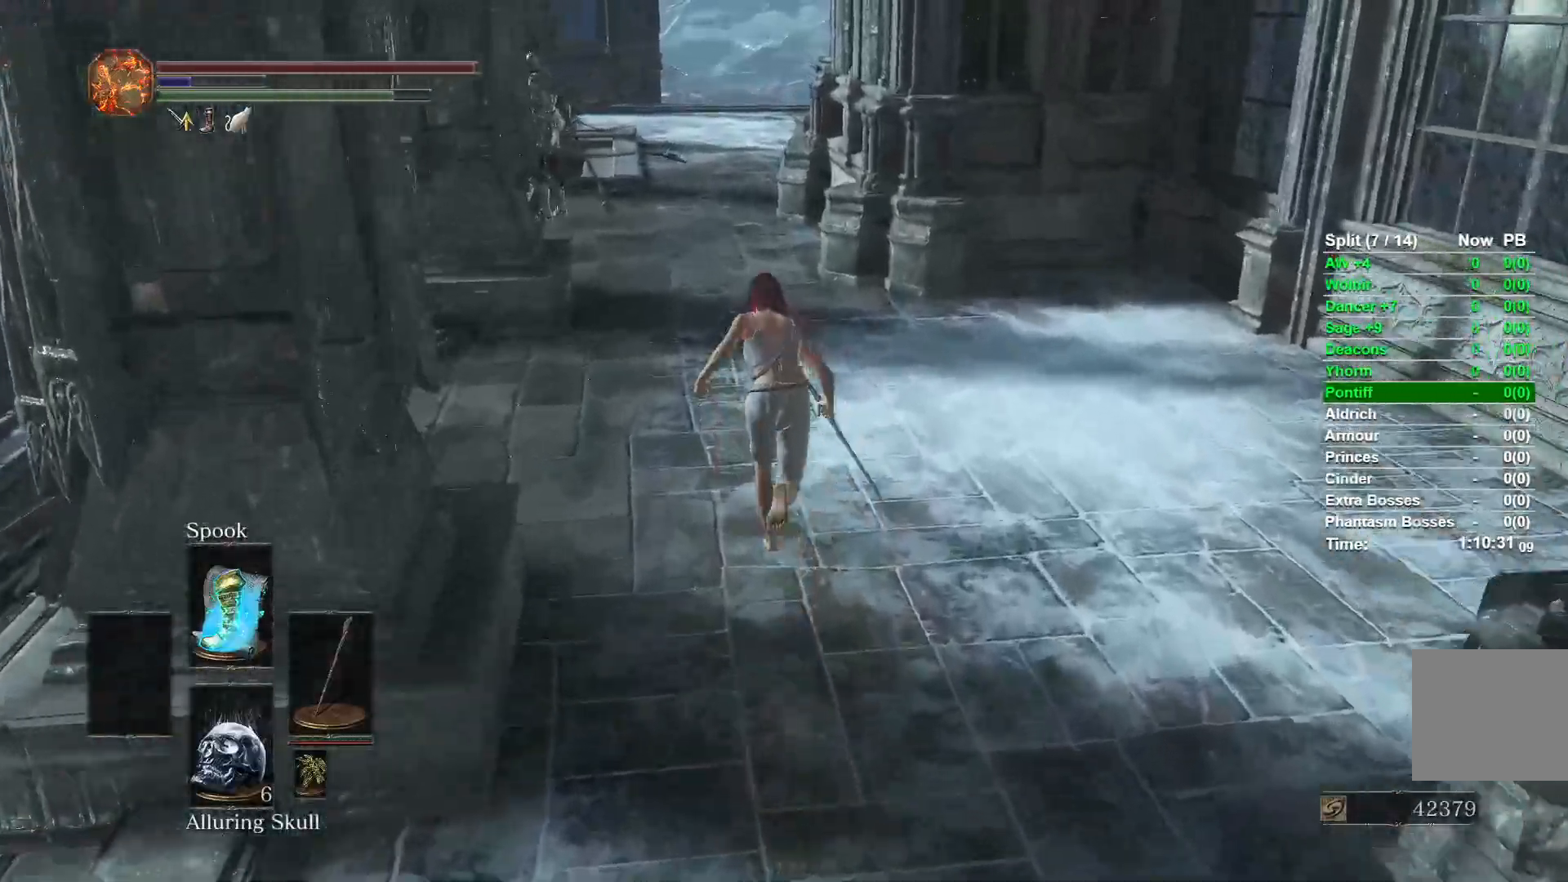
{"buttons": ["B"], "left_stick": "up", "right_stick": "center", "events": []}
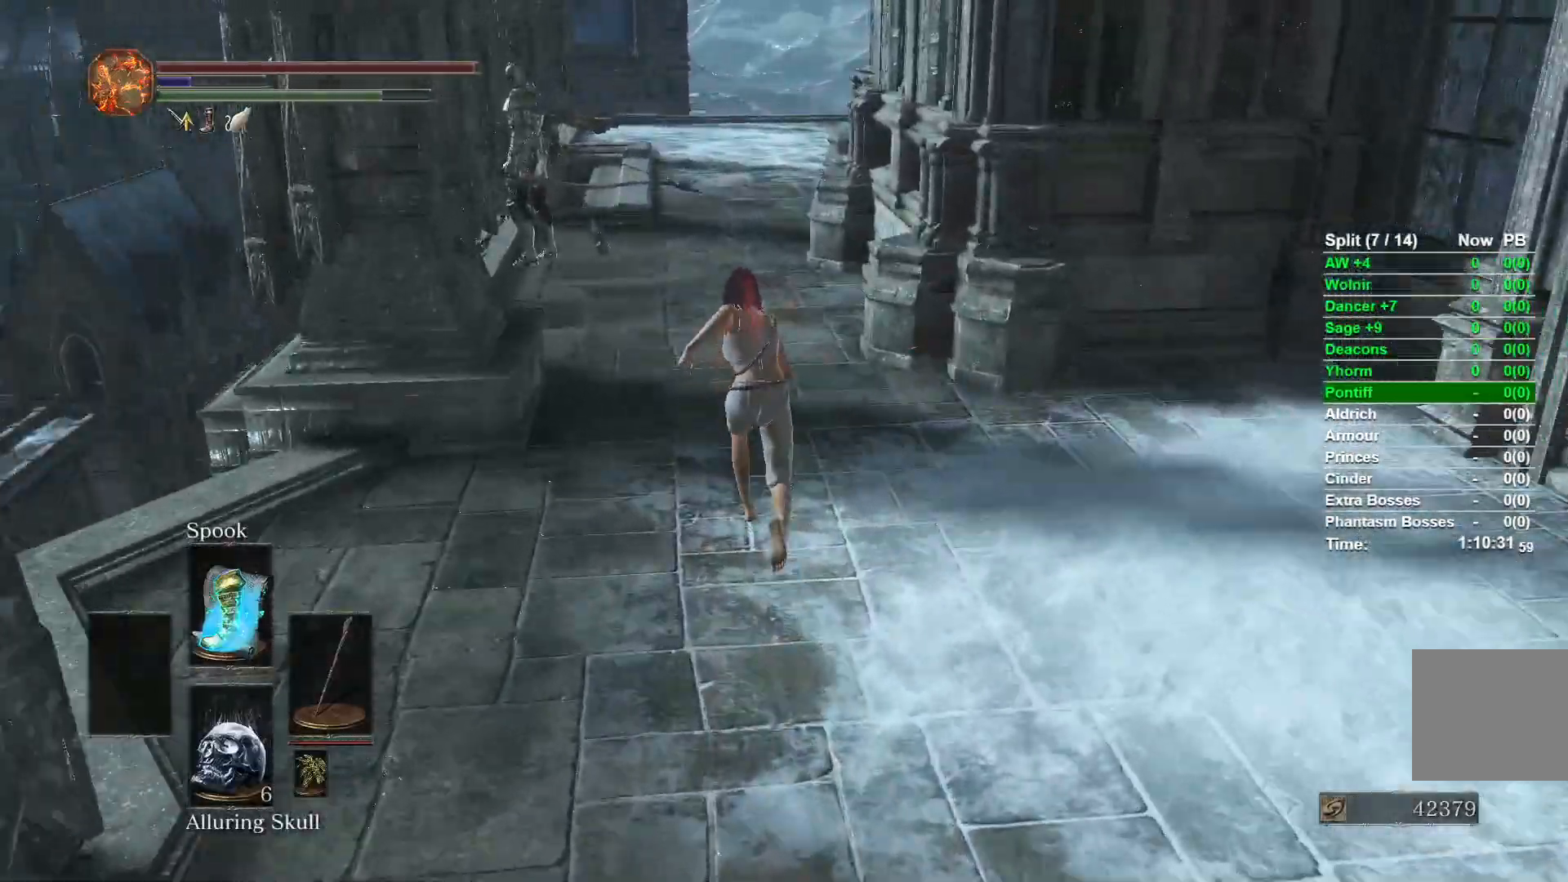
{"buttons": ["B"], "left_stick": "up", "right_stick": "center", "events": []}
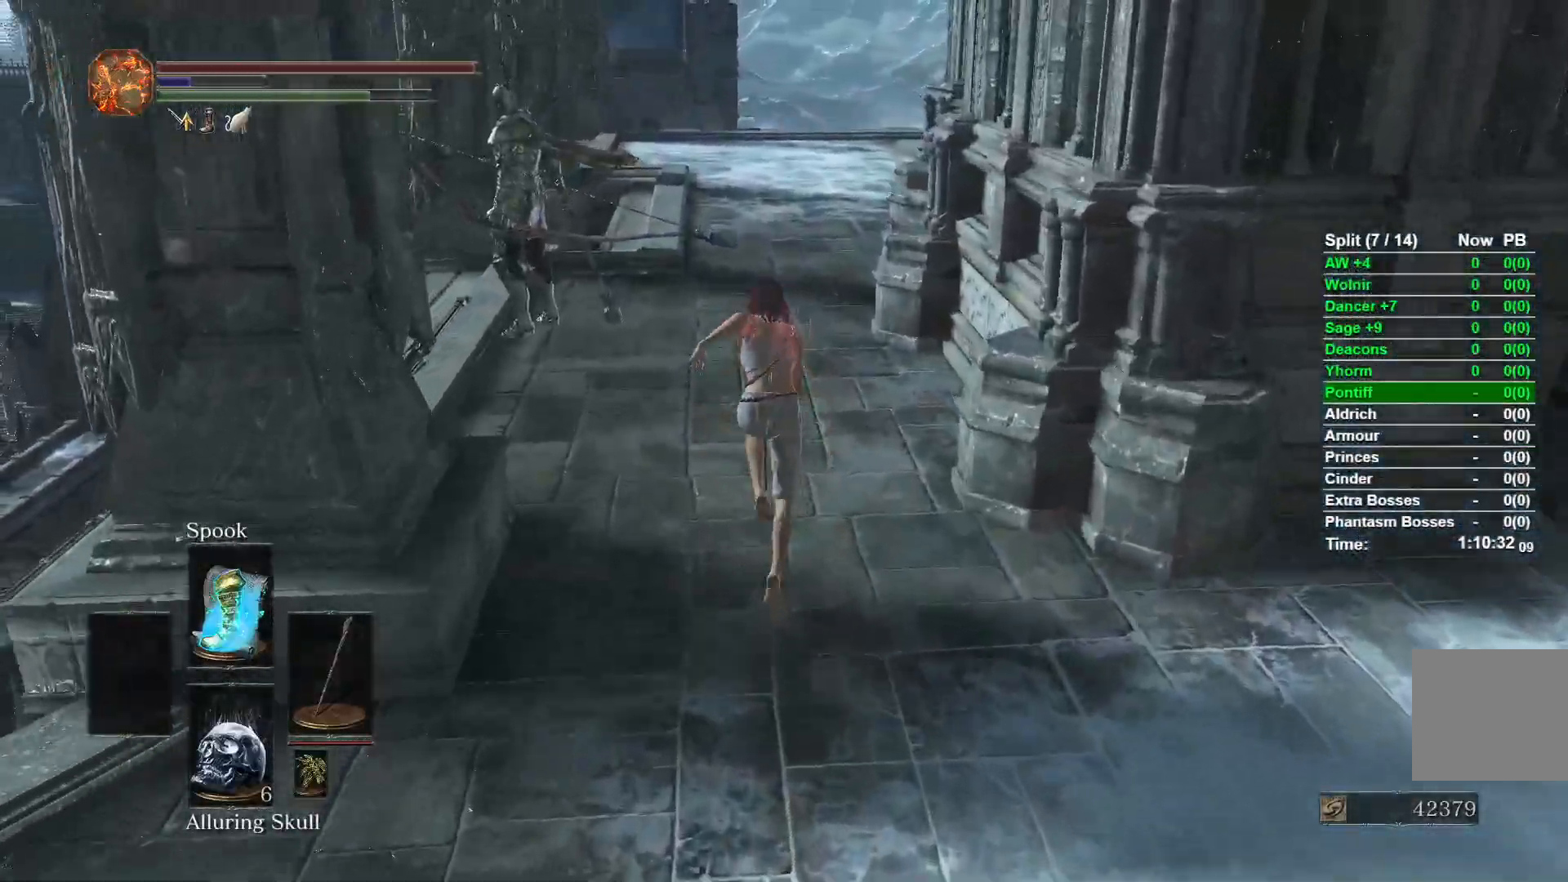
{"buttons": [], "left_stick": "up", "right_stick": "center", "events": [[200, "B", "up"], [417, "right_stick", "right"], [500, "right_stick", "center"]]}
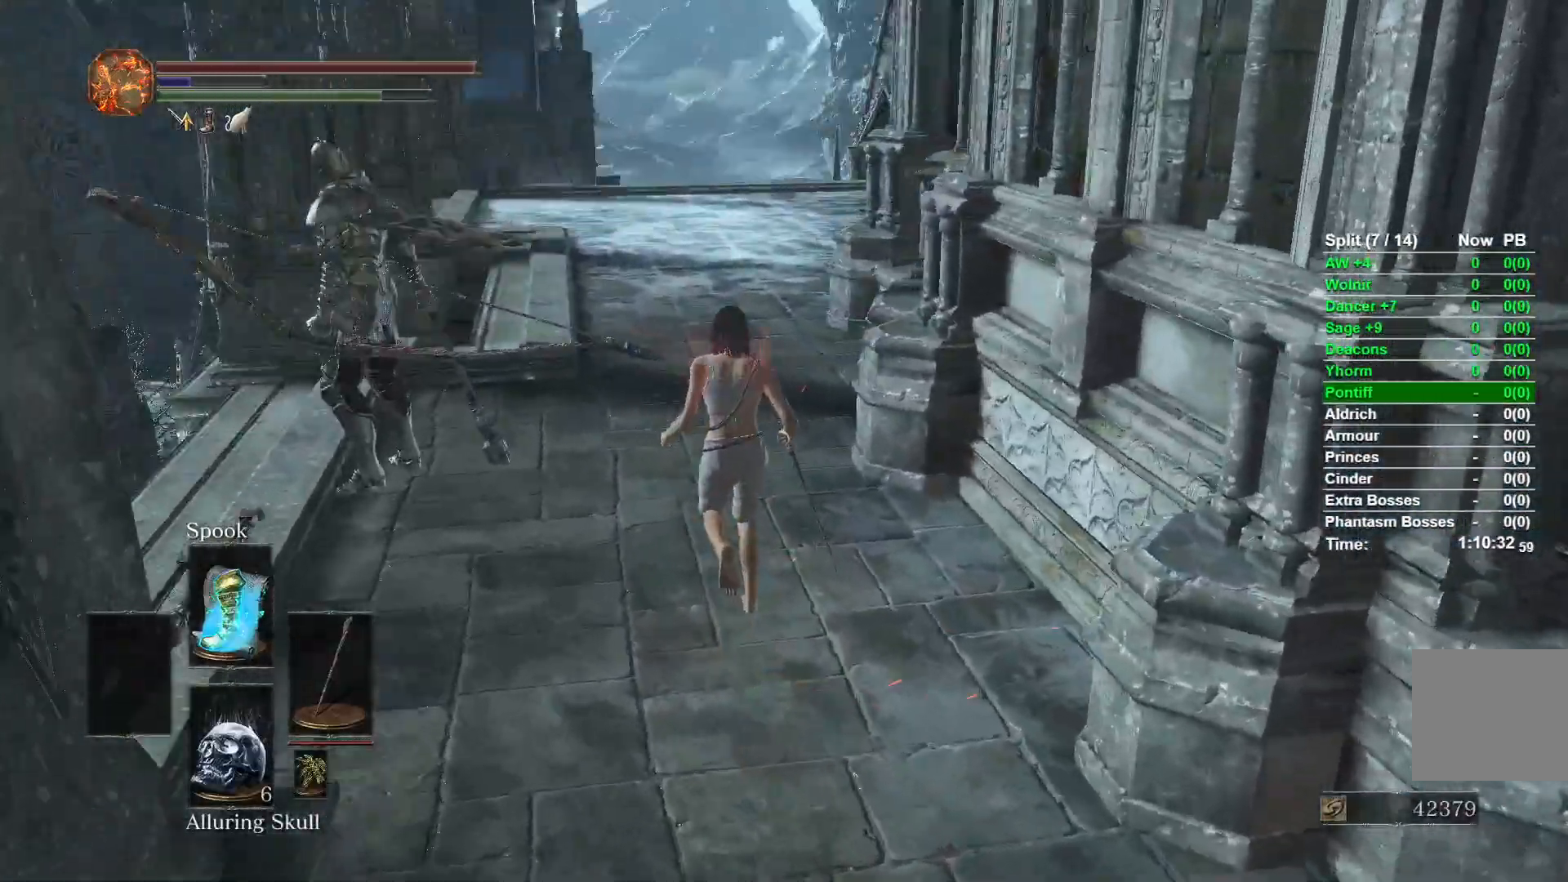
{"buttons": ["B"], "left_stick": "up", "right_stick": "center", "events": [[117, "B", "down"]]}
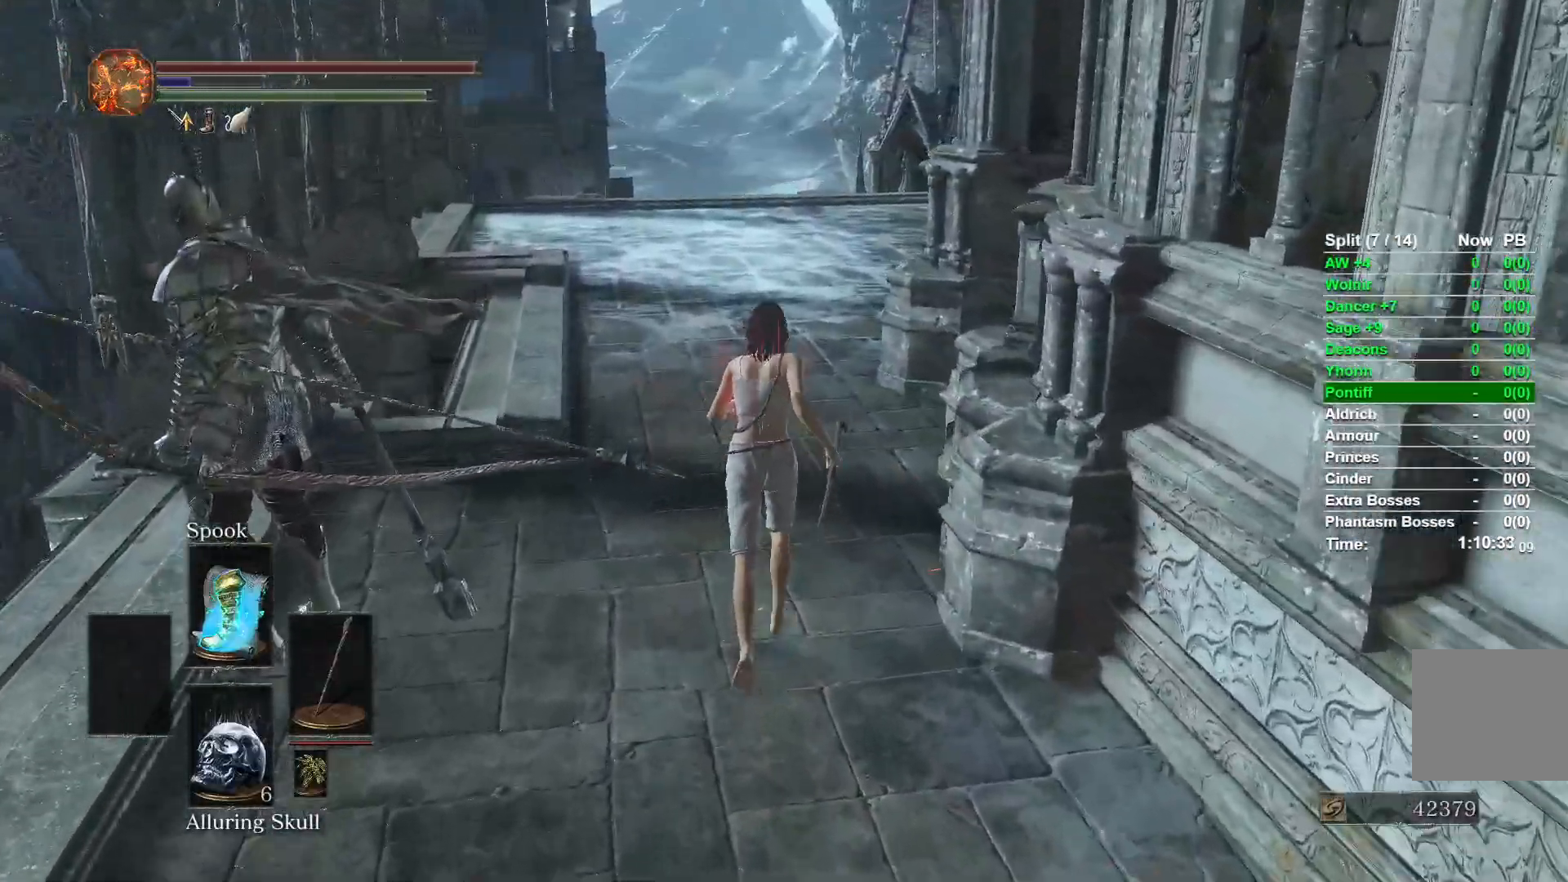
{"buttons": [], "left_stick": "up", "right_stick": "center", "events": [[17, "Y", "down"], [117, "Y", "up"], [500, "B", "up"]]}